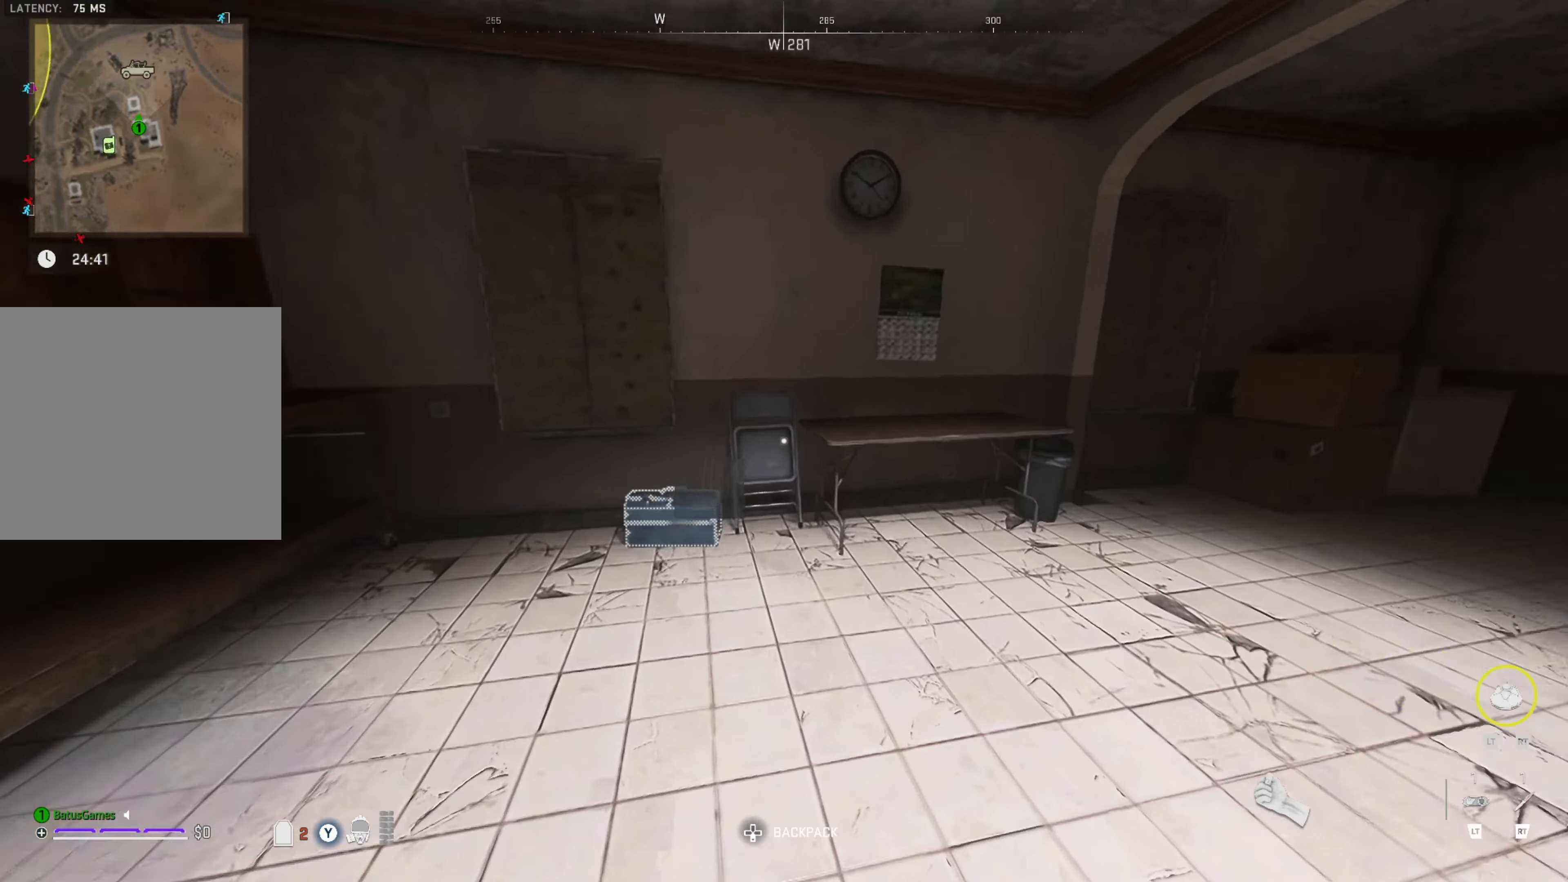
Gameplay with a controller (Xbox layout); each line is a JSON object with the inputs held at the frame after it. "events" lists button and stick changes between this image and that frame as [ms after this image, input, new state], when the widget could be followed in between.
{"buttons": [], "left_stick": "up-right", "right_stick": "center", "events": [[184, "right_stick", "center"], [234, "left_stick", "up"], [250, "right_stick", "right"], [334, "left_stick", "up-right"], [467, "right_stick", "center"]]}
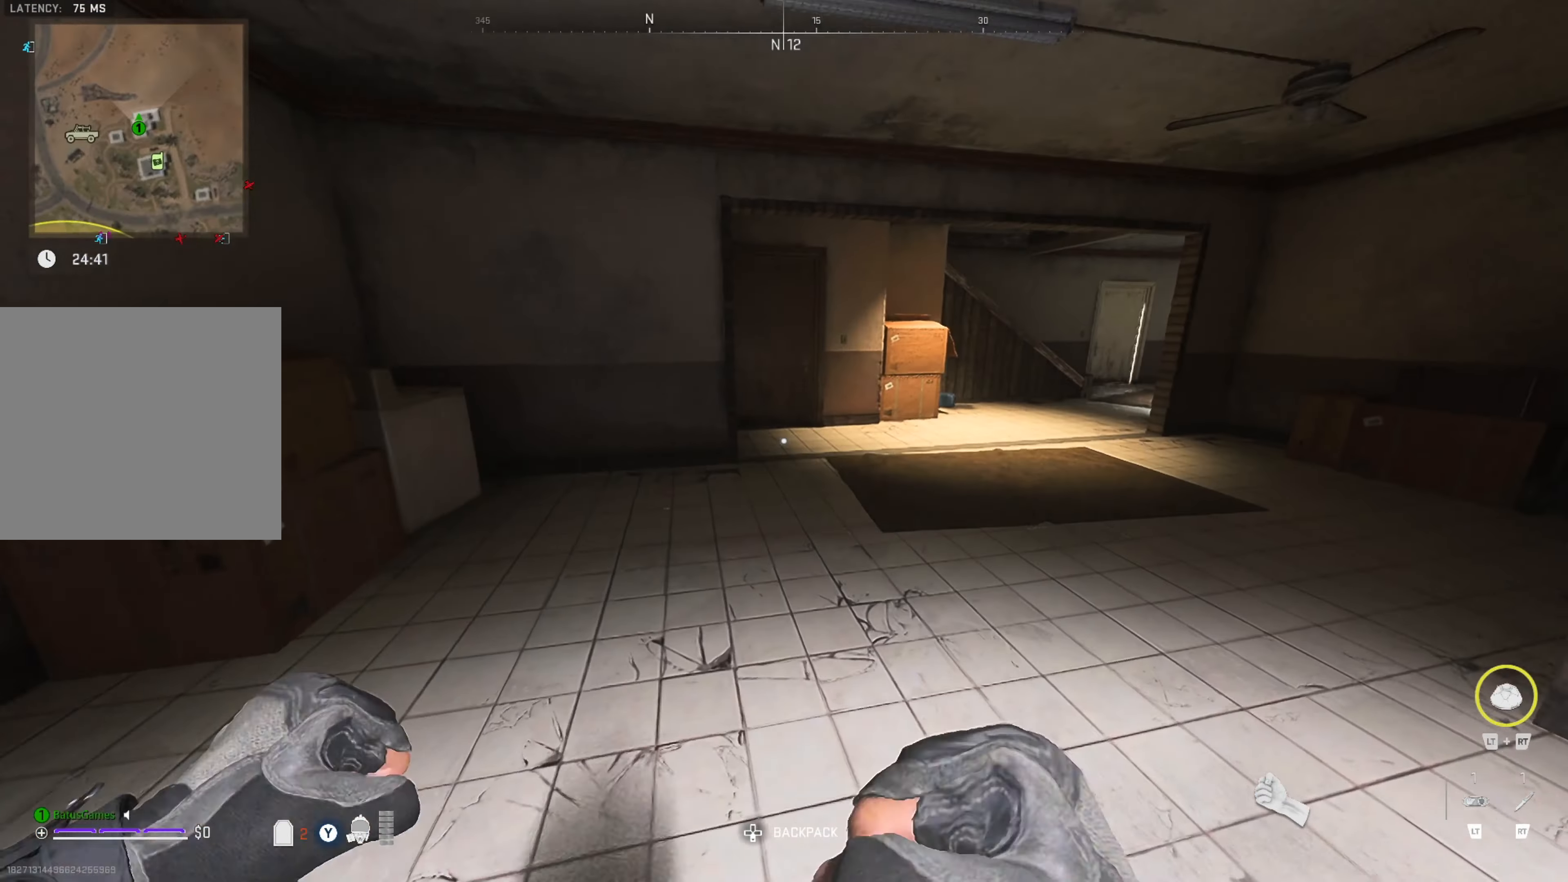
{"buttons": [], "left_stick": "up", "right_stick": "center", "events": [[117, "right_stick", "right"], [284, "right_stick", "center"], [300, "left_stick", "up"]]}
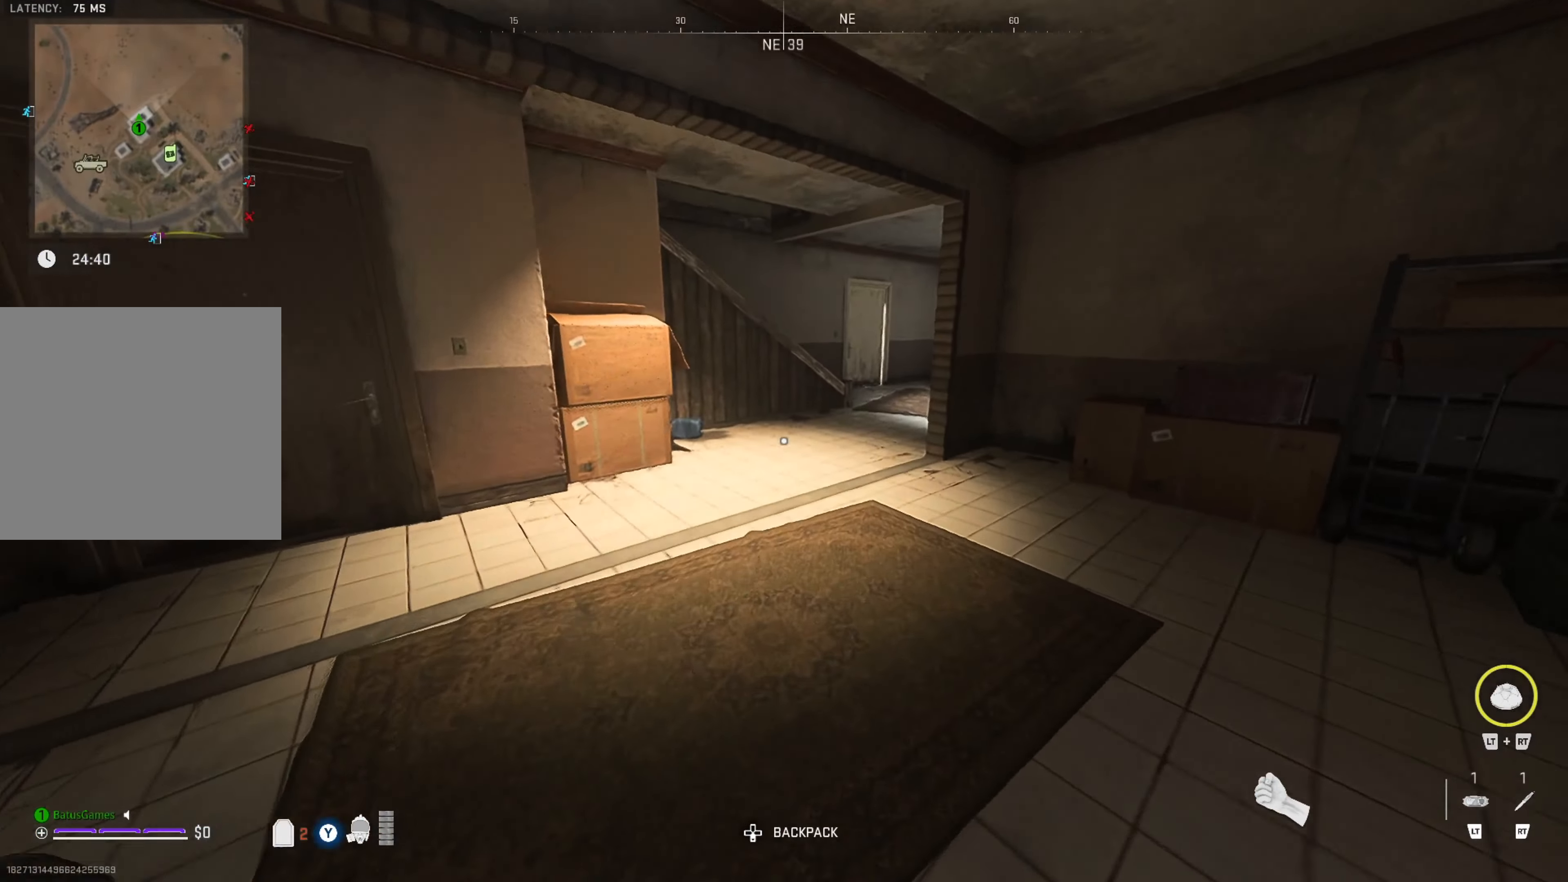
{"buttons": [], "left_stick": "right", "right_stick": "right", "events": [[50, "right_stick", "right"], [100, "left_stick", "right"], [167, "left_stick", "center"], [300, "right_stick", "center"], [334, "left_stick", "right"], [434, "right_stick", "right"]]}
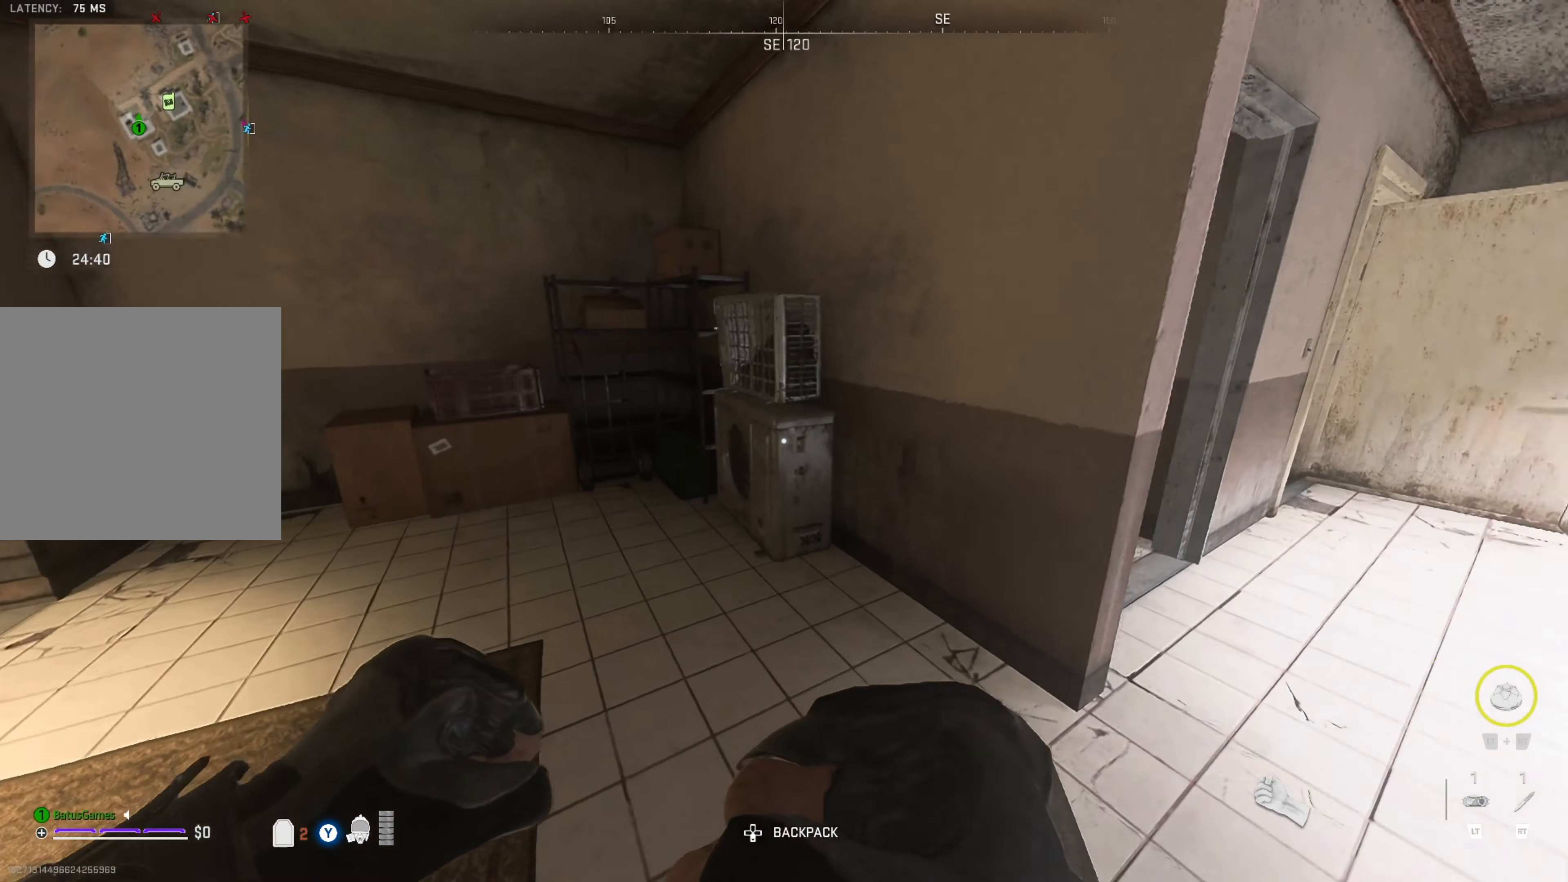
{"buttons": [], "left_stick": "center", "right_stick": "center", "events": [[117, "right_stick", "center"], [150, "left_stick", "up-right"], [284, "left_stick", "up"], [300, "right_stick", "down-left"], [400, "left_stick", "center"], [484, "right_stick", "center"]]}
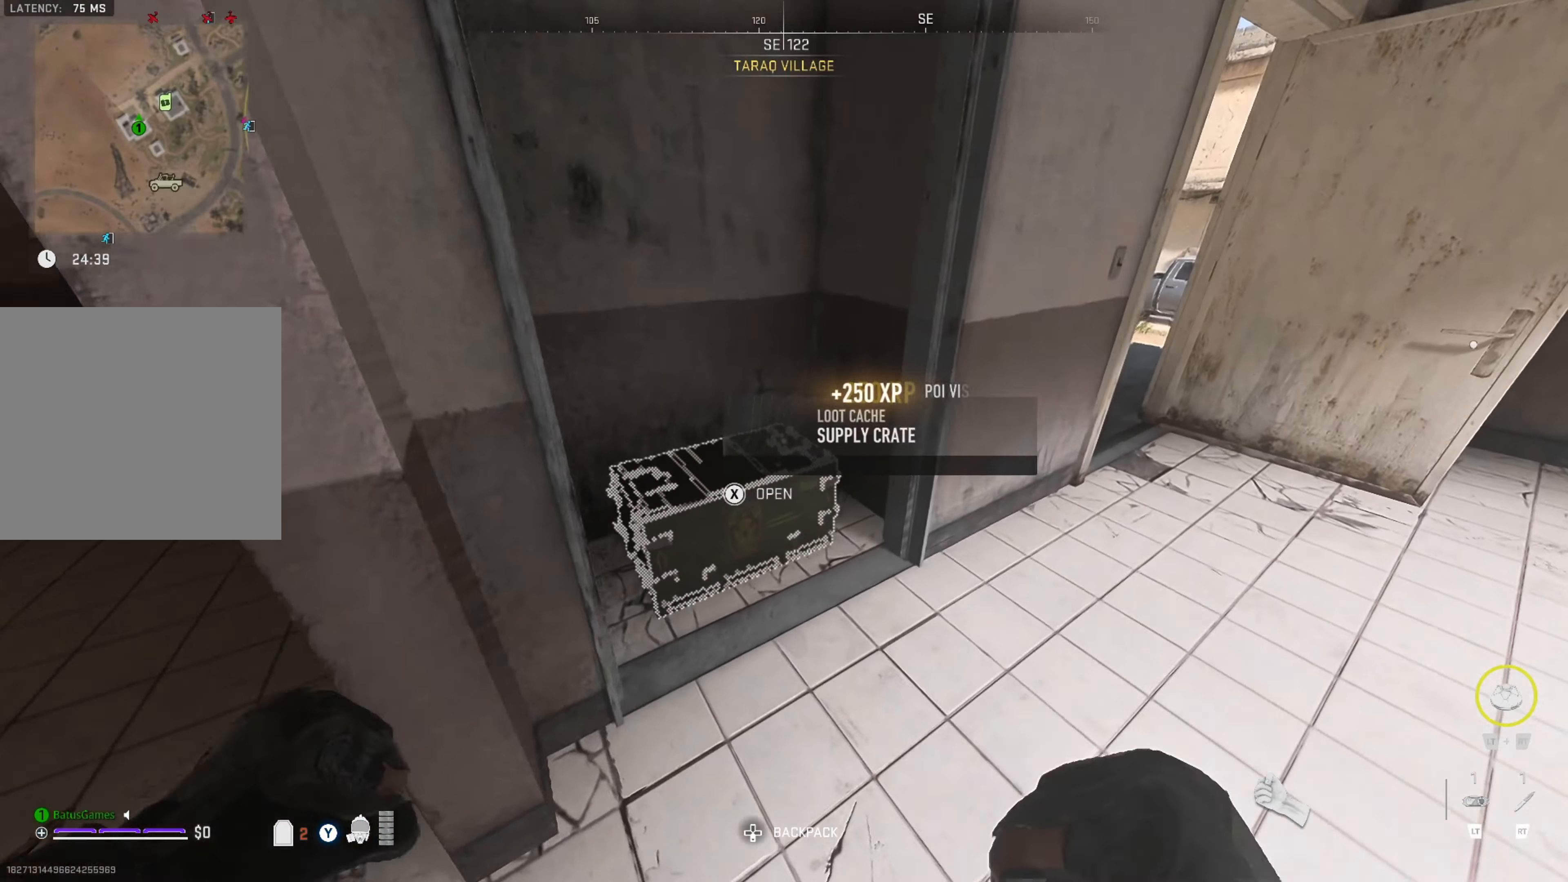
{"buttons": [], "left_stick": "center", "right_stick": "center", "events": [[350, "X", "down"], [383, "X", "up"]]}
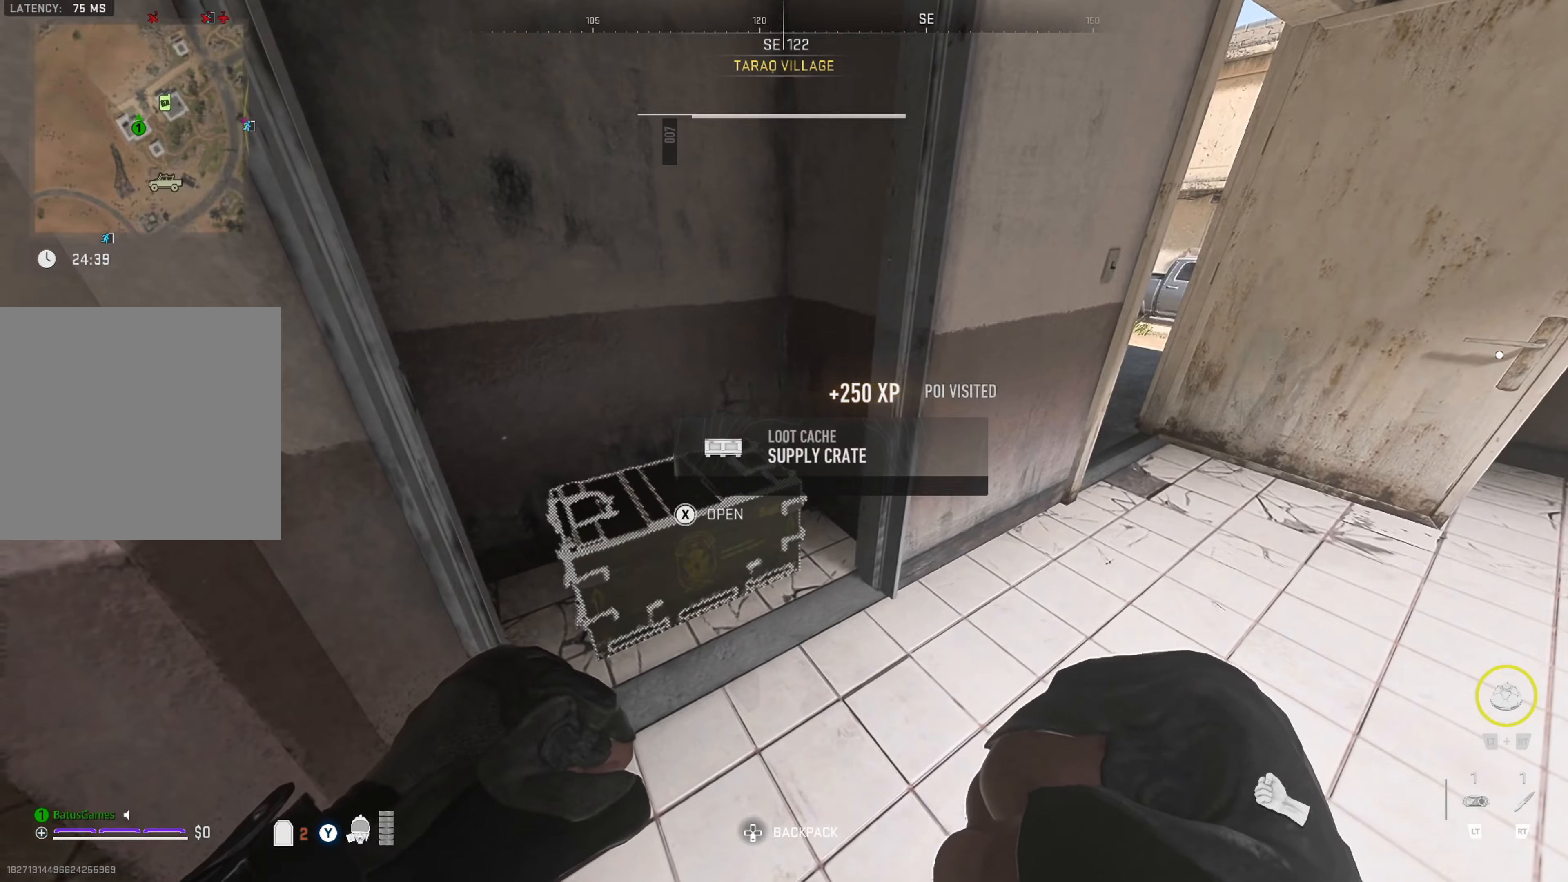
{"buttons": [], "left_stick": "center", "right_stick": "center", "events": []}
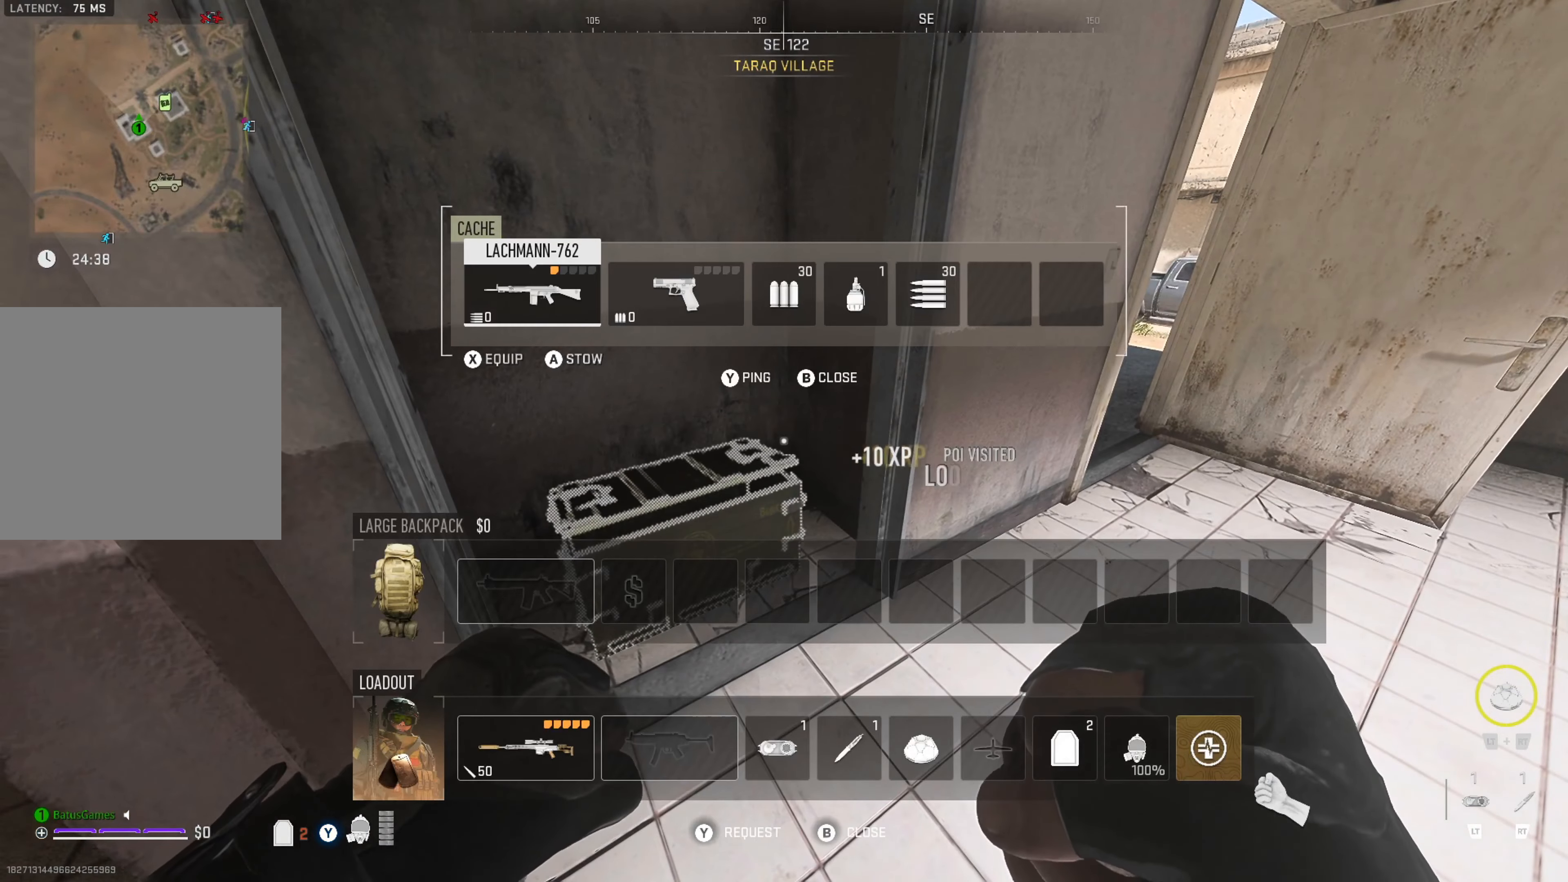
{"buttons": [], "left_stick": "center", "right_stick": "center", "events": [[50, "X", "down"], [216, "X", "up"]]}
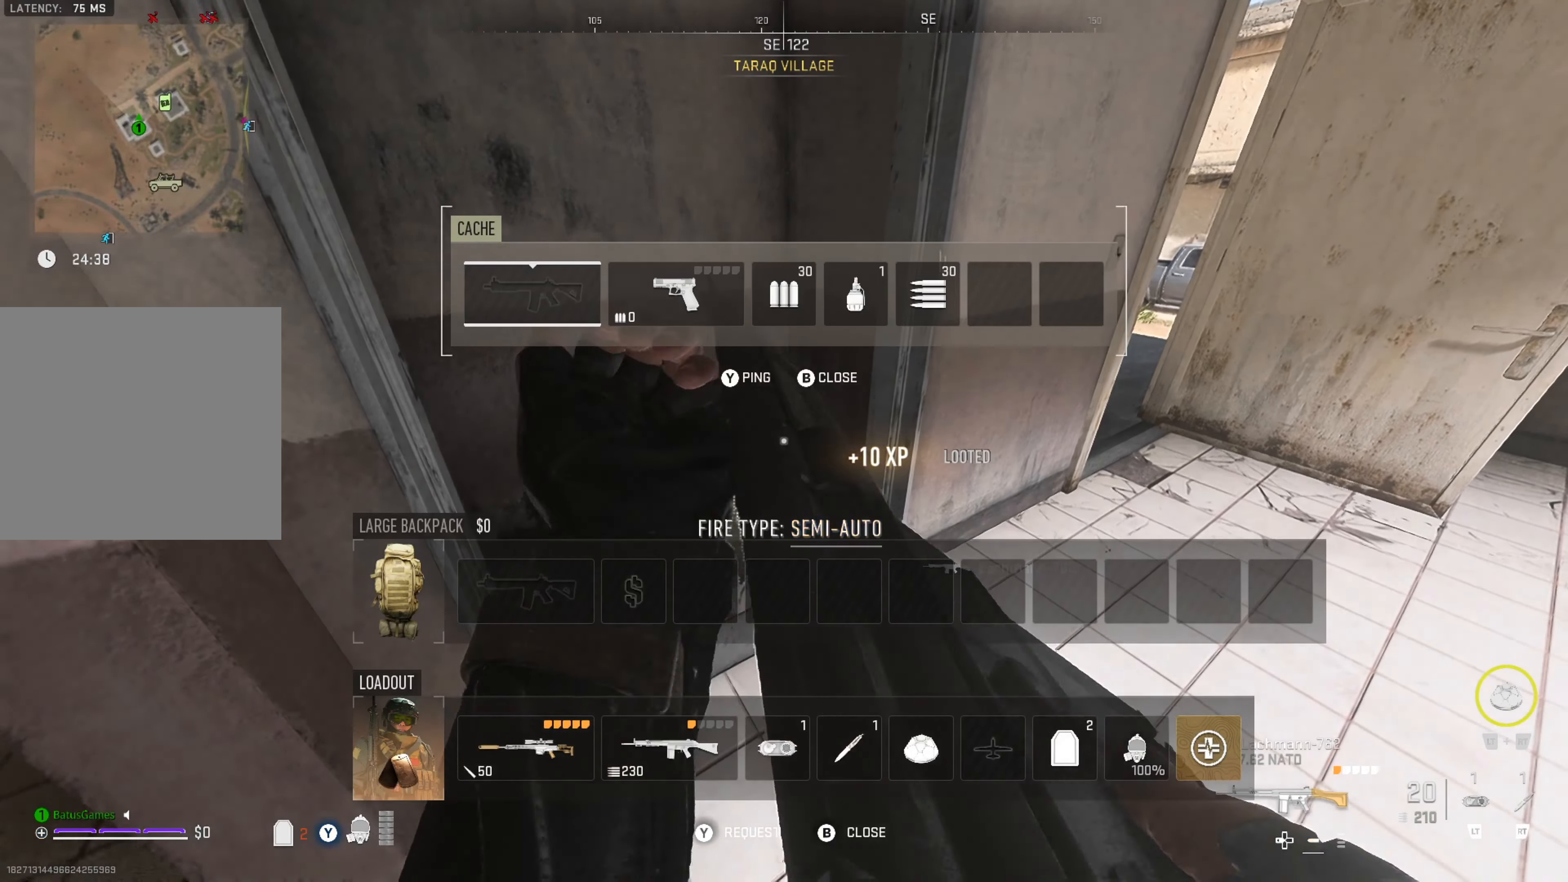
{"buttons": ["DPAD_RIGHT"], "left_stick": "center", "right_stick": "center", "events": [[483, "DPAD_RIGHT", "down"]]}
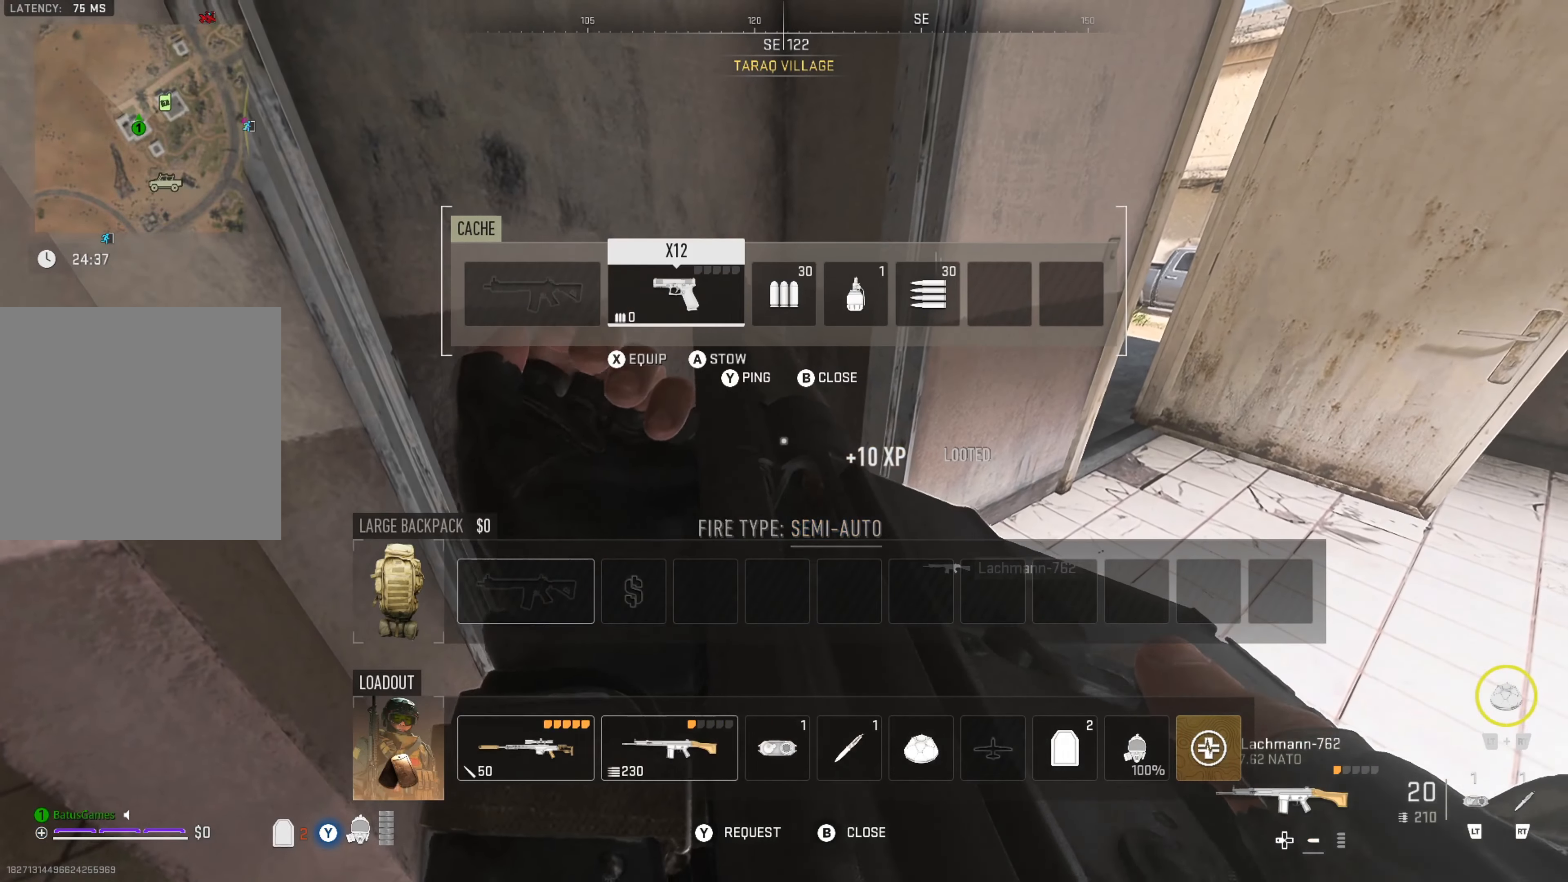
{"buttons": [], "left_stick": "center", "right_stick": "center", "events": [[66, "DPAD_RIGHT", "up"], [283, "X", "down"], [450, "X", "up"]]}
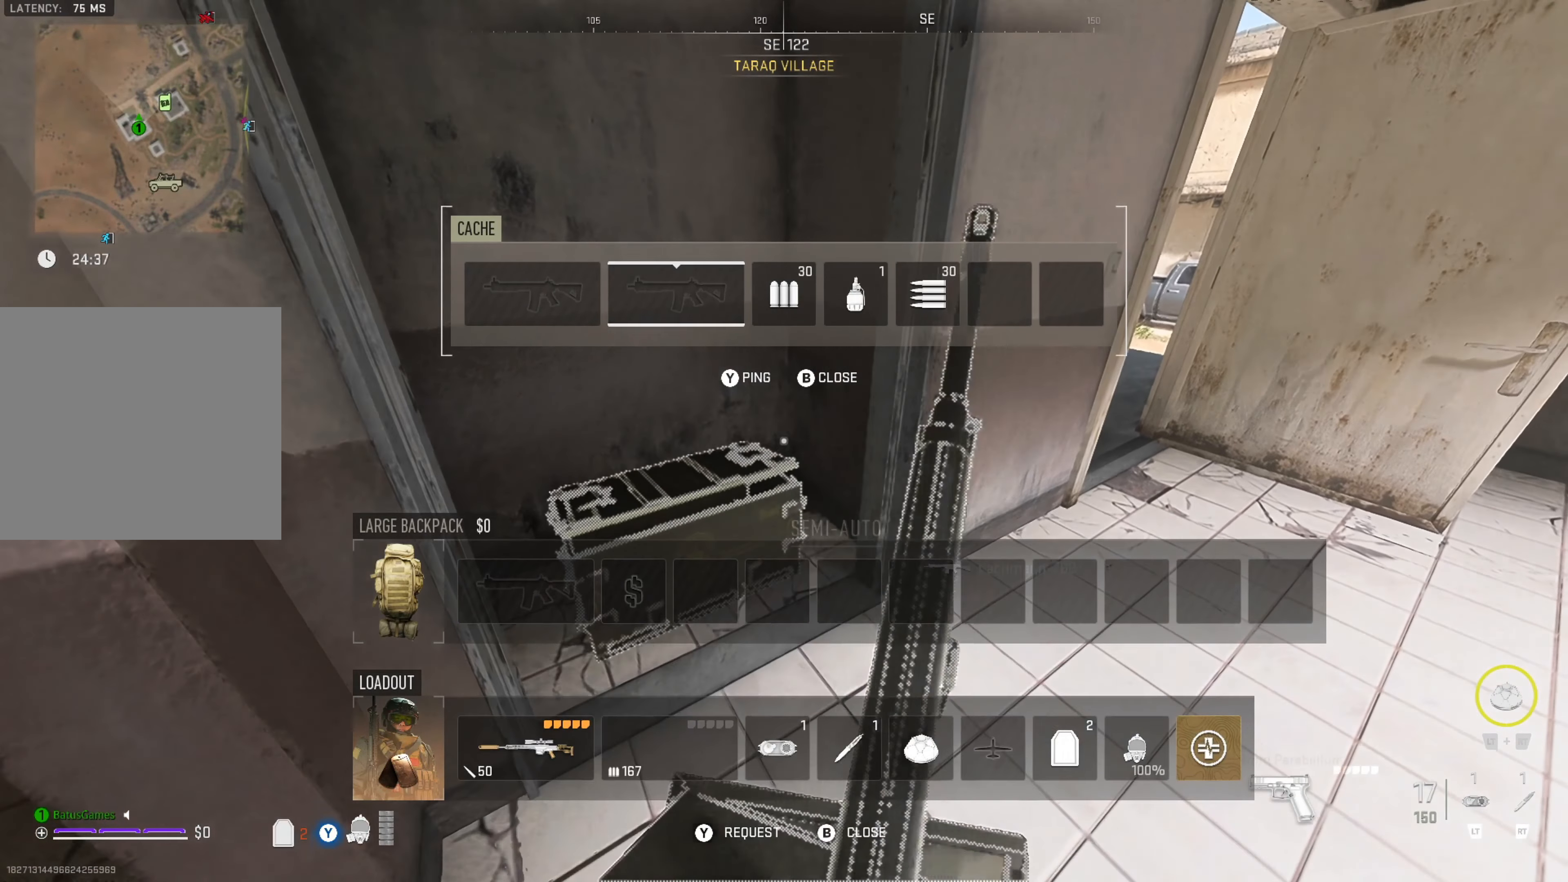
{"buttons": [], "left_stick": "center", "right_stick": "center", "events": [[116, "right_stick", "left"], [416, "right_stick", "center"]]}
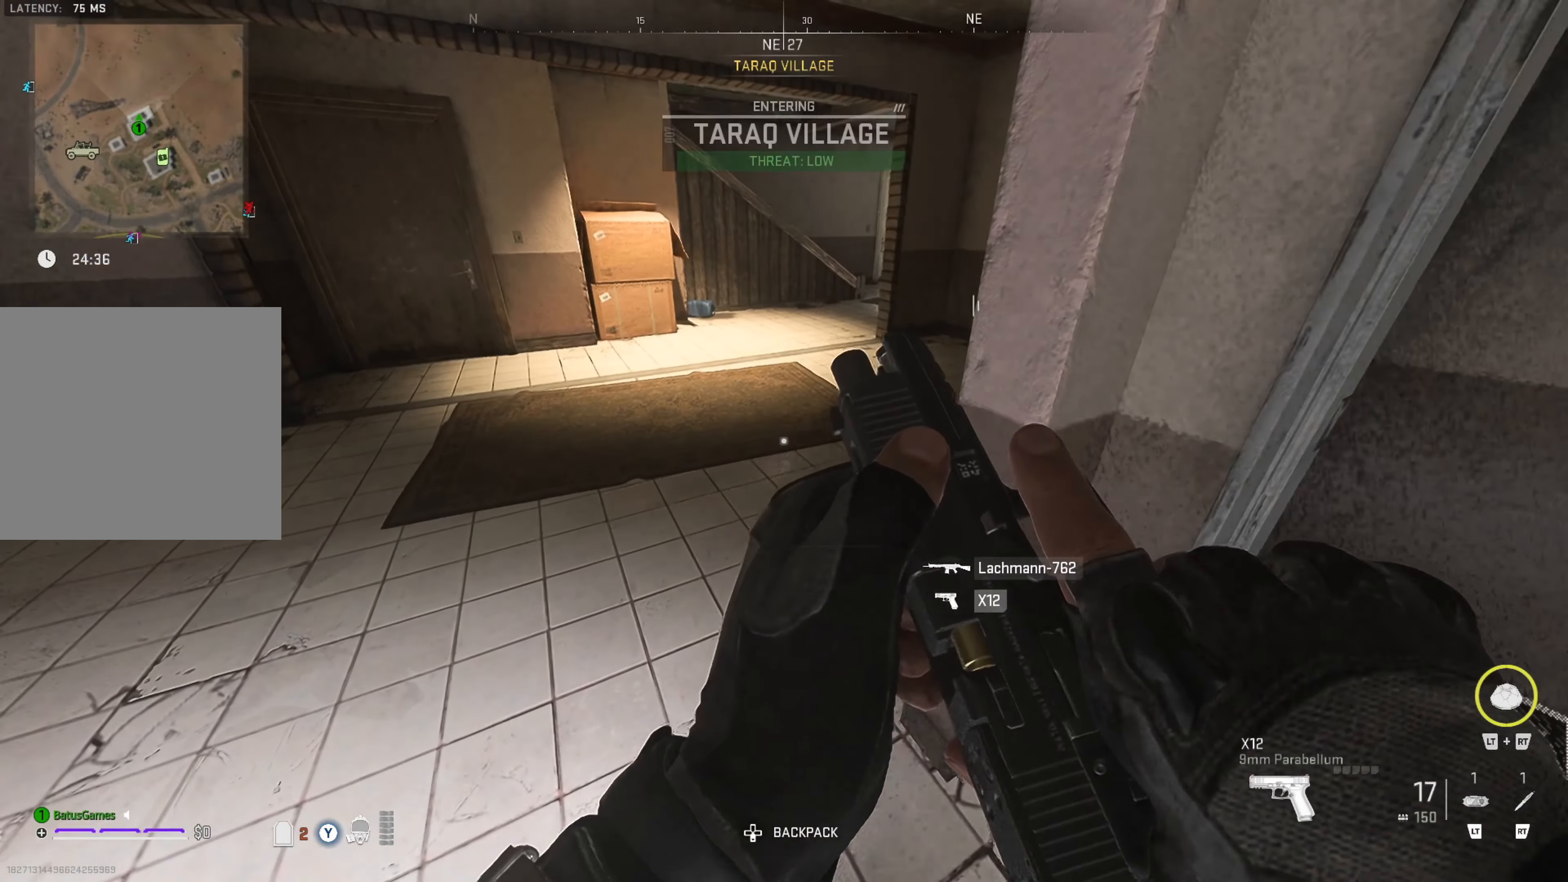
{"buttons": [], "left_stick": "up", "right_stick": "right", "events": [[50, "left_stick", "up"], [233, "right_stick", "up"], [366, "right_stick", "center"], [450, "right_stick", "right"]]}
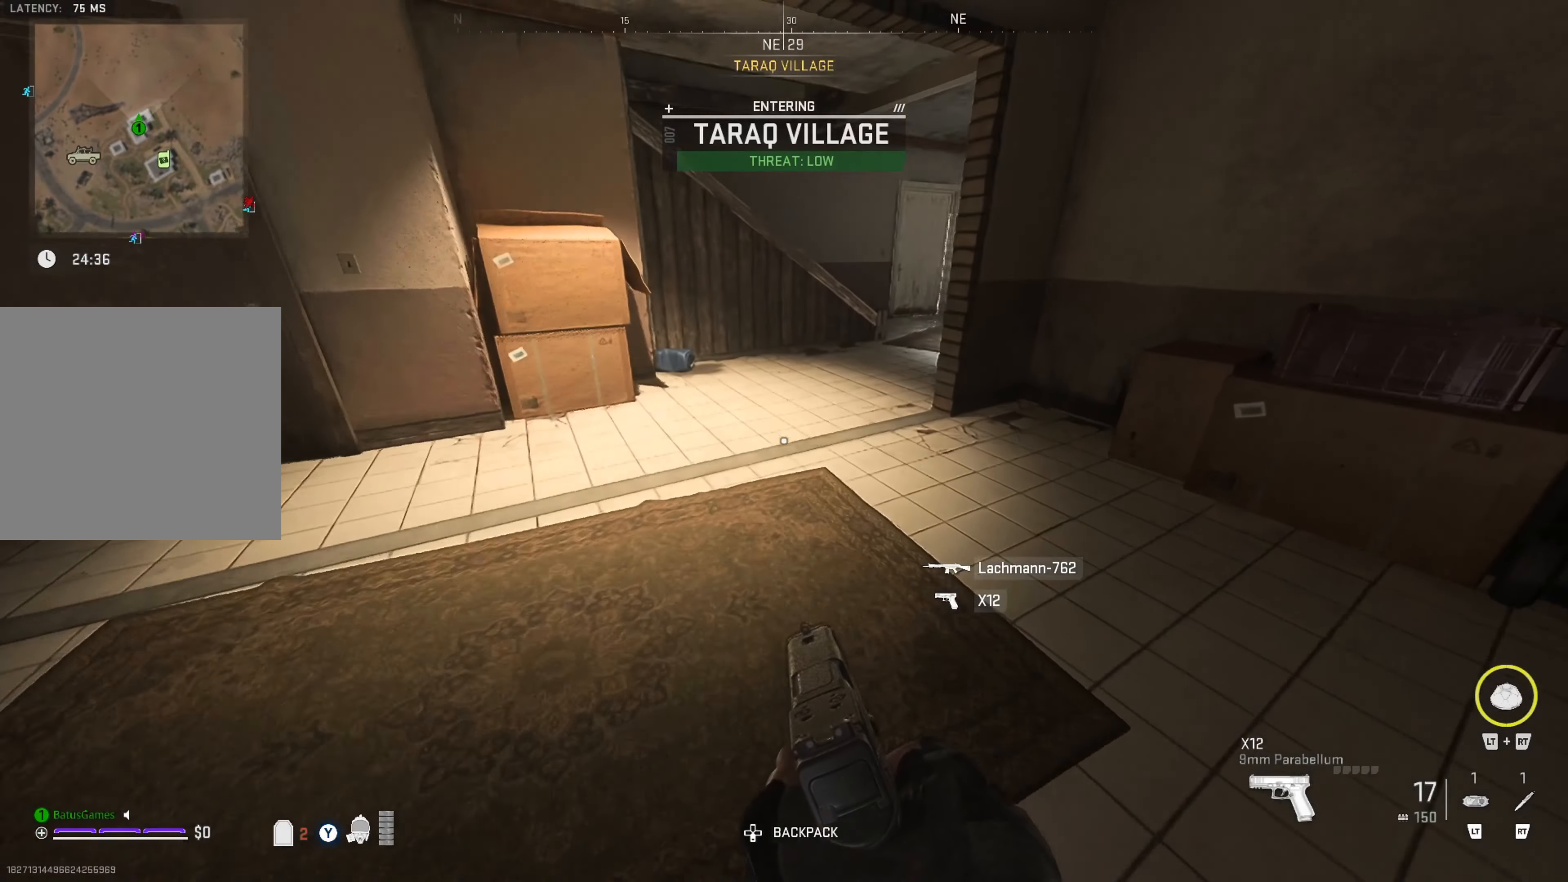
{"buttons": [], "left_stick": "center", "right_stick": "center", "events": [[133, "right_stick", "center"], [283, "right_stick", "right"], [416, "left_stick", "center"], [416, "right_stick", "center"]]}
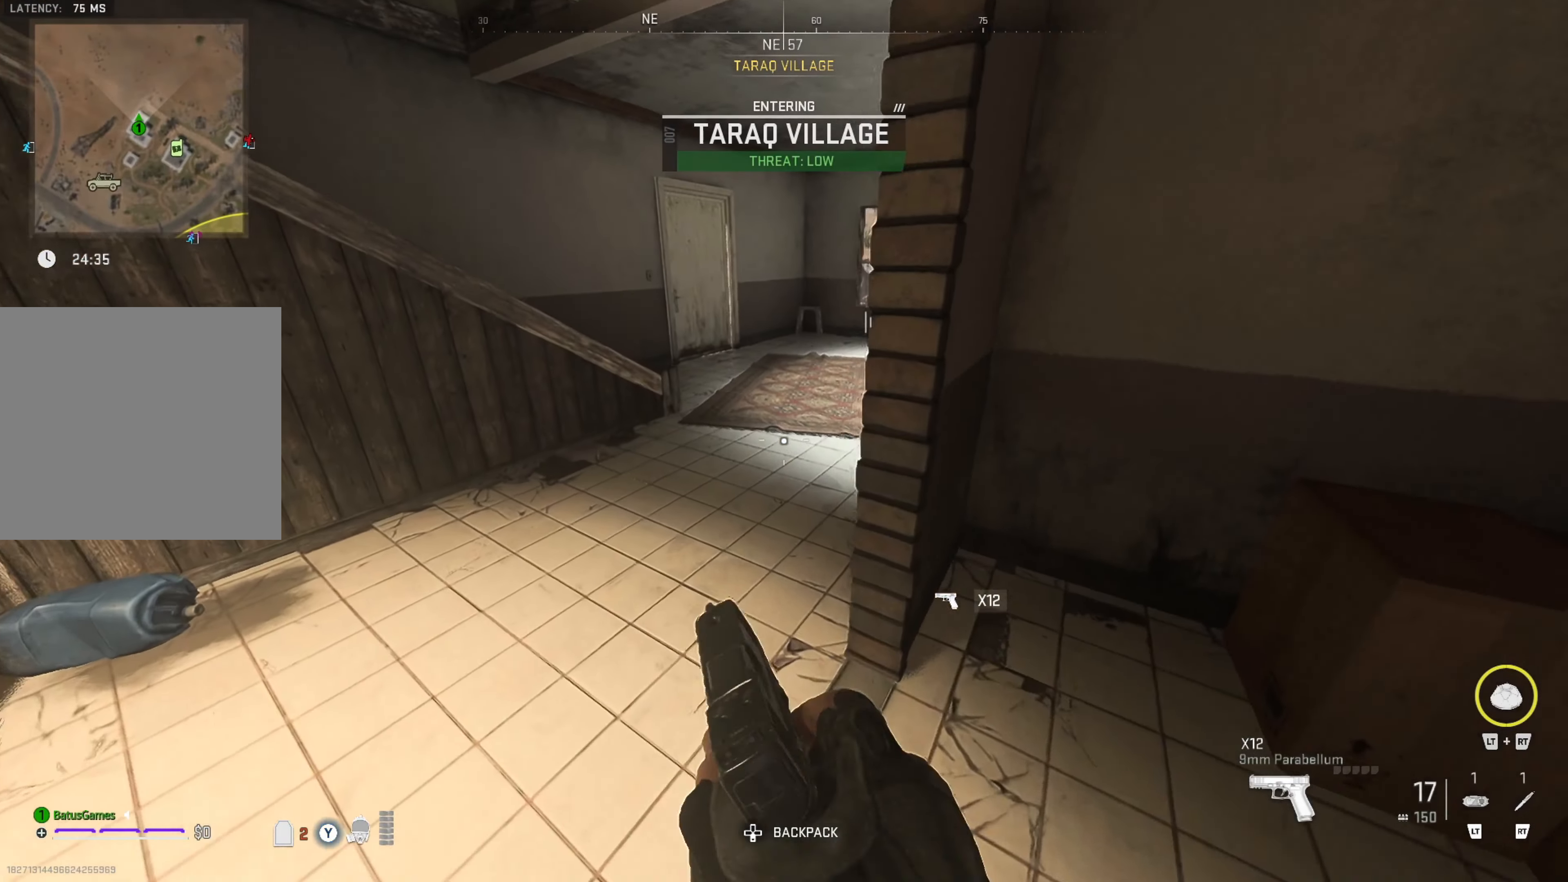
{"buttons": [], "left_stick": "up", "right_stick": "right", "events": [[83, "left_stick", "up"], [383, "right_stick", "right"]]}
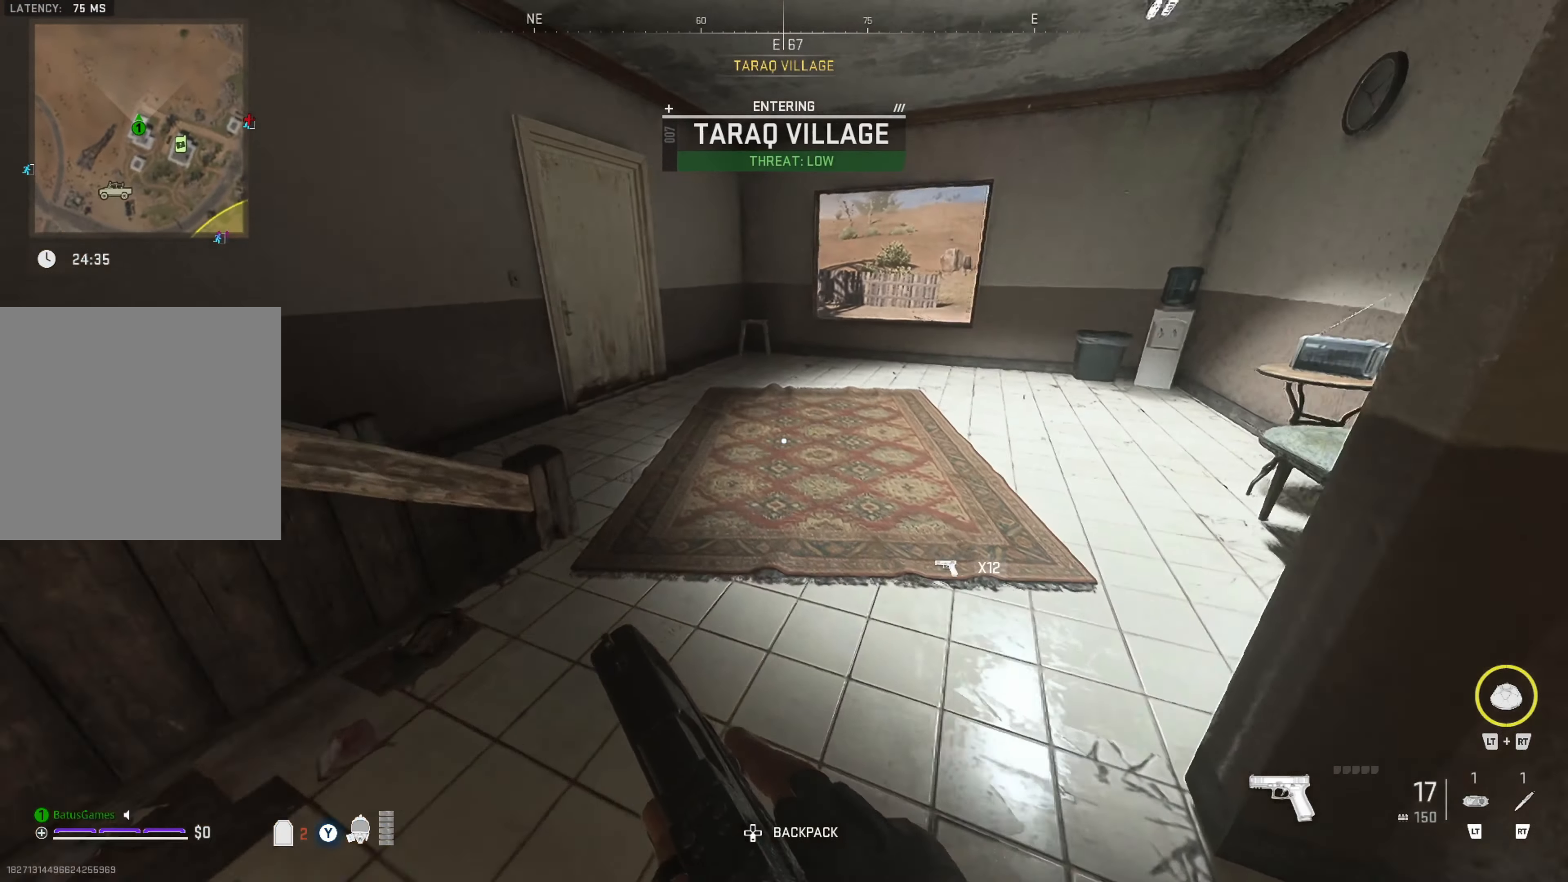
{"buttons": [], "left_stick": "center", "right_stick": "left", "events": [[83, "right_stick", "center"], [350, "right_stick", "left"], [433, "left_stick", "center"]]}
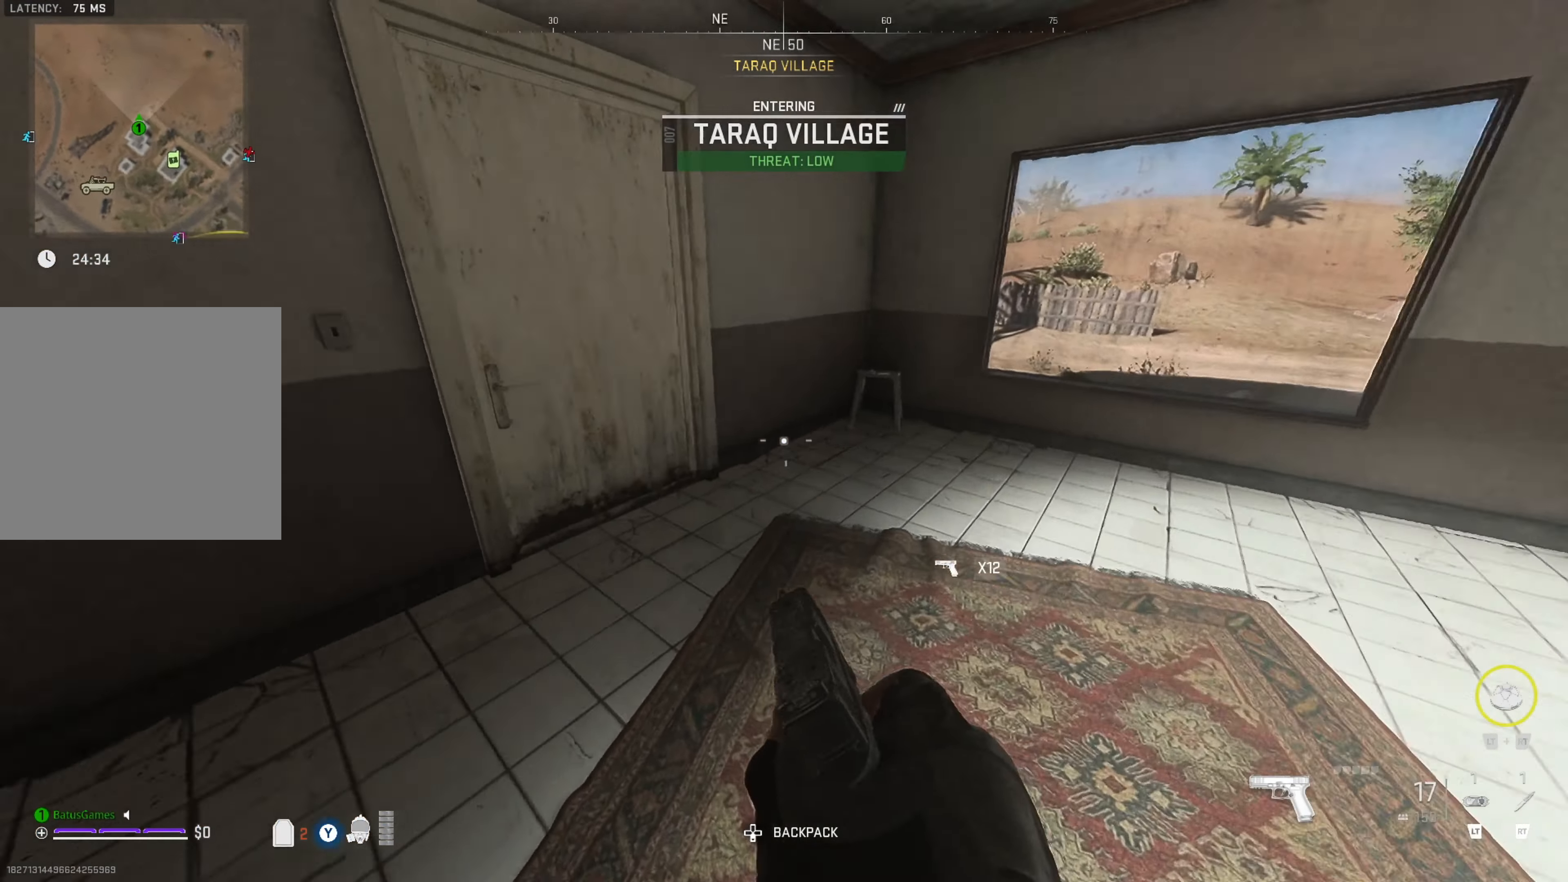
{"buttons": [], "left_stick": "up", "right_stick": "center", "events": [[50, "right_stick", "center"], [100, "left_stick", "up"], [166, "right_stick", "left"], [333, "right_stick", "center"]]}
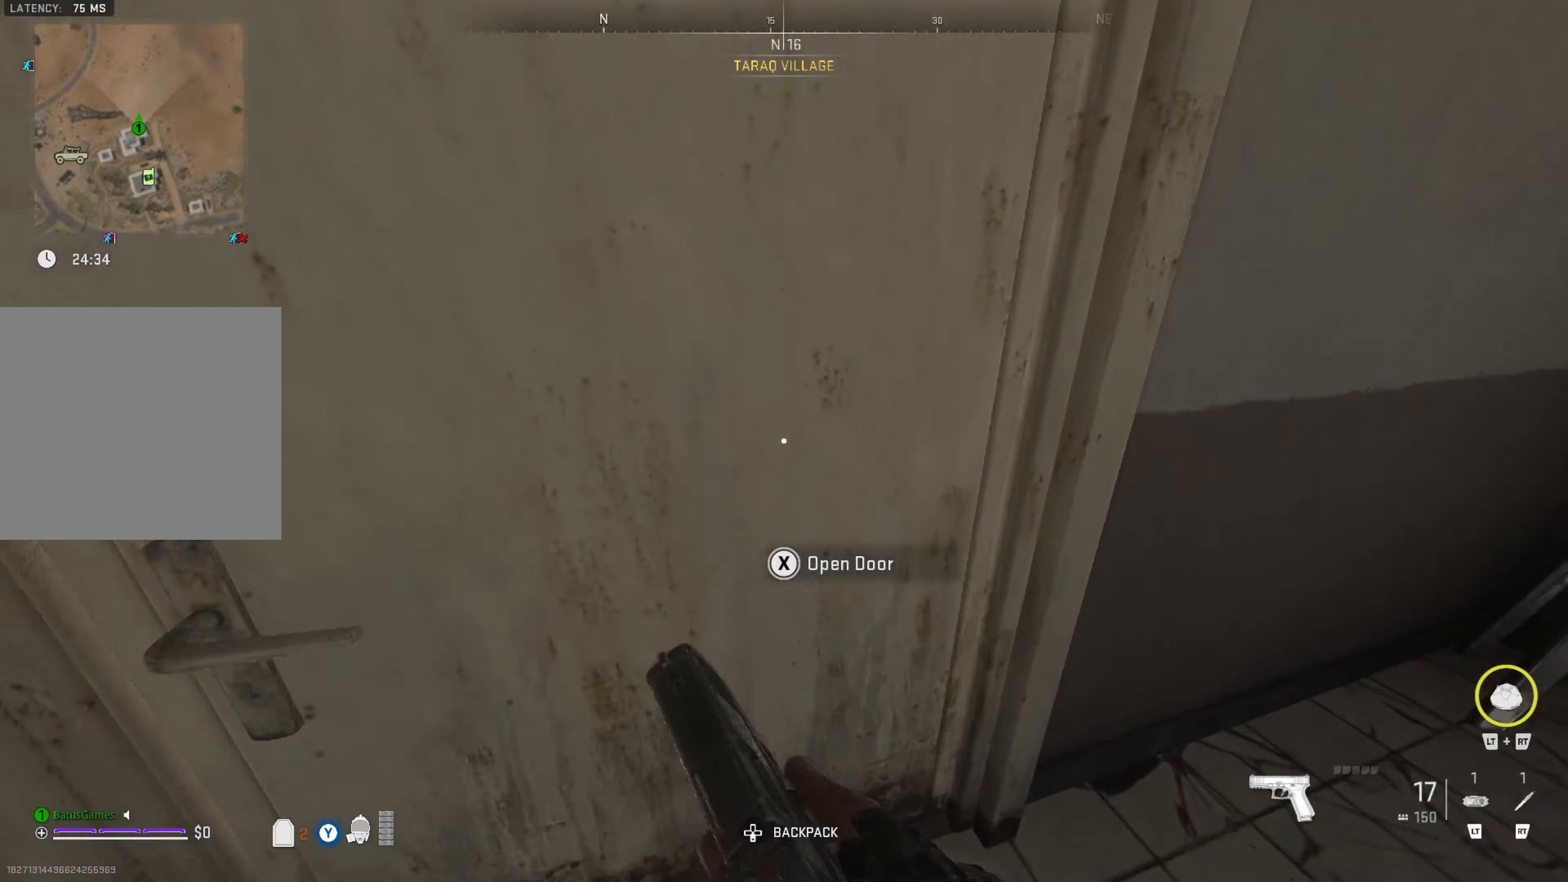
{"buttons": [], "left_stick": "up", "right_stick": "left", "events": [[33, "right_stick", "left"], [333, "right_stick", "center"], [367, "left_stick", "center"], [483, "left_stick", "up"], [483, "right_stick", "left"]]}
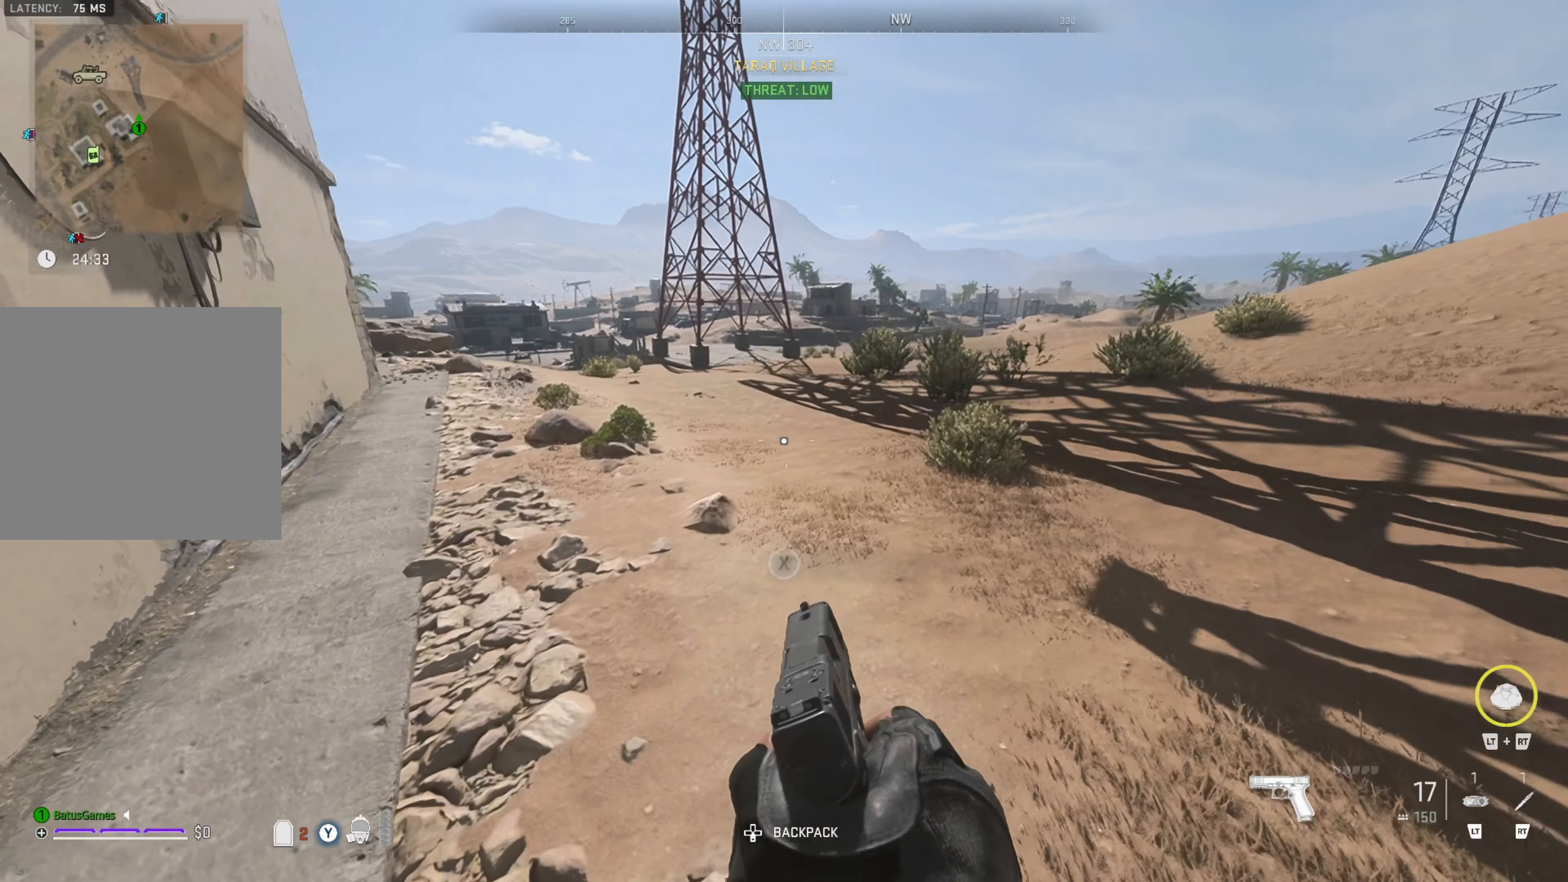
{"buttons": [], "left_stick": "up", "right_stick": "center", "events": [[167, "right_stick", "center"], [317, "right_stick", "right"], [467, "right_stick", "center"]]}
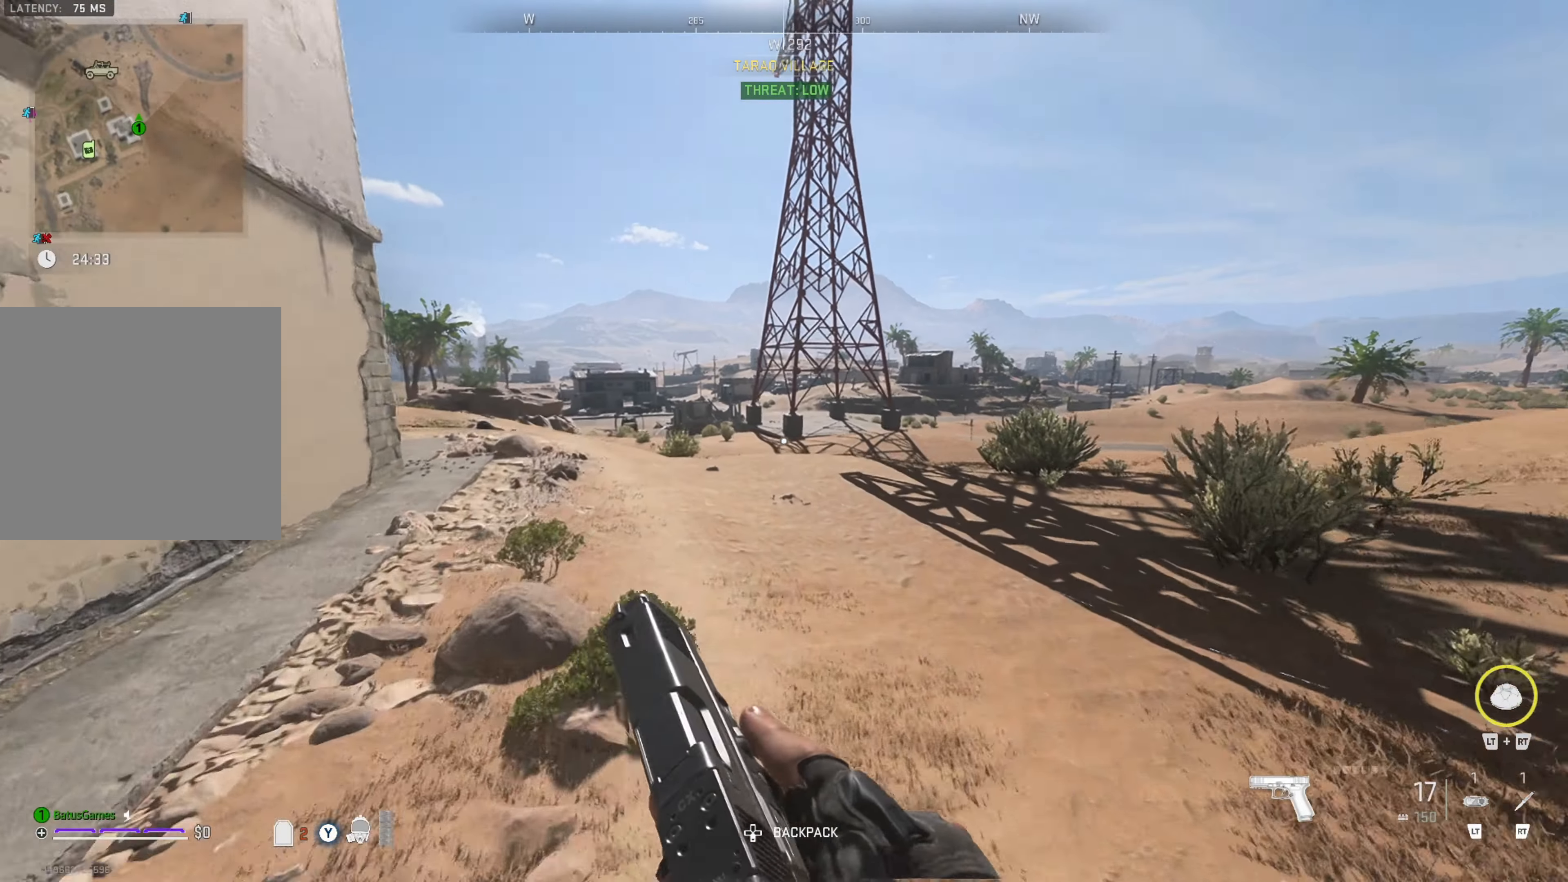
{"buttons": [], "left_stick": "up", "right_stick": "center", "events": [[250, "right_stick", "left"], [417, "right_stick", "center"]]}
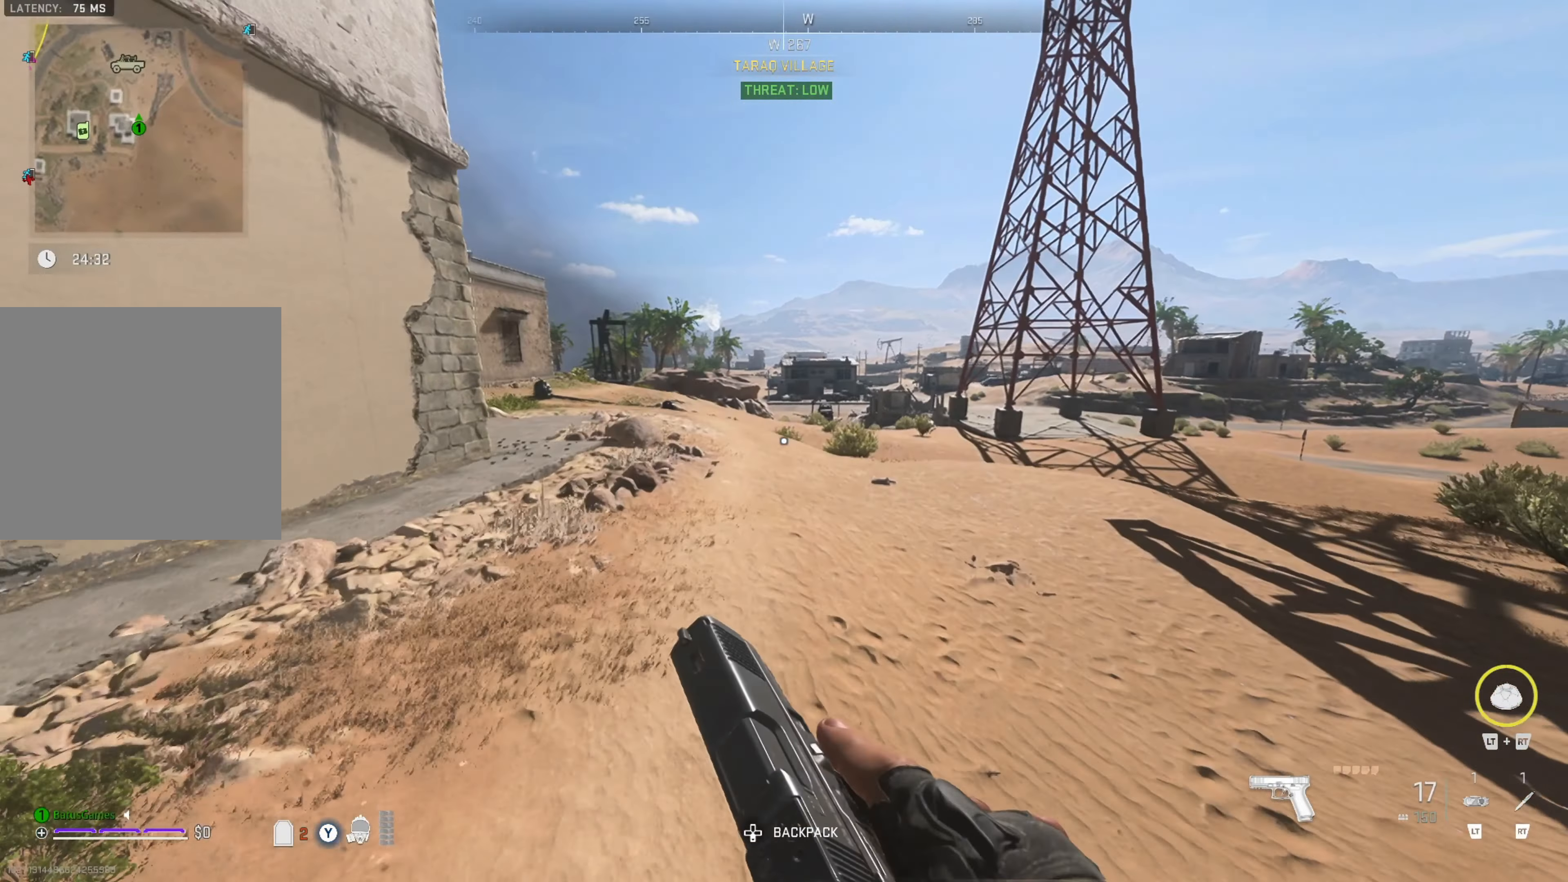
{"buttons": [], "left_stick": "up", "right_stick": "center", "events": []}
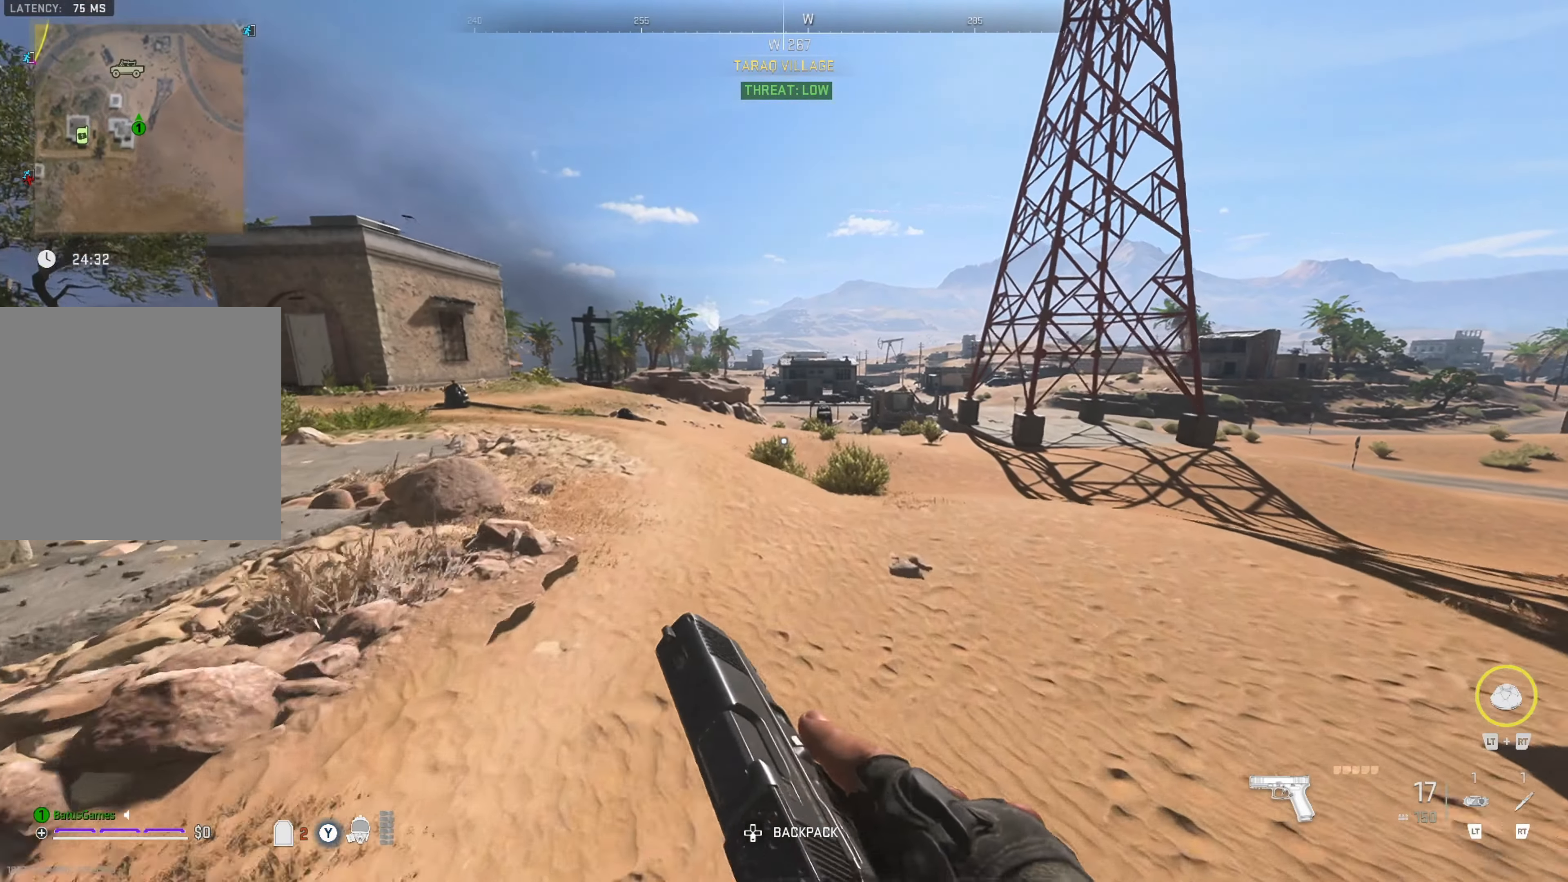
{"buttons": [], "left_stick": "up", "right_stick": "left", "events": [[450, "right_stick", "left"]]}
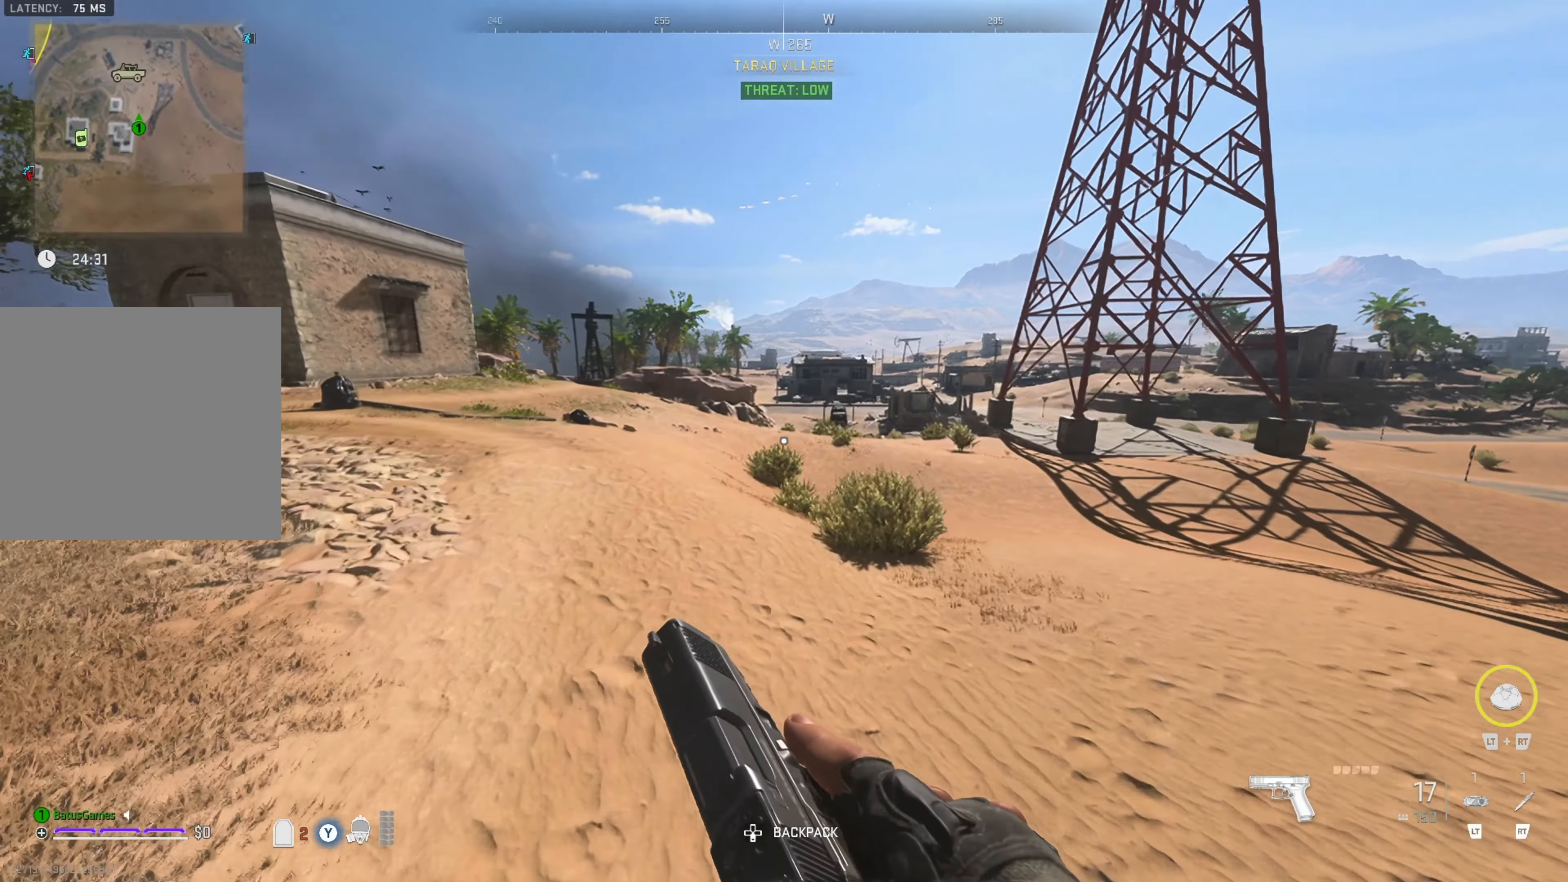
{"buttons": [], "left_stick": "up", "right_stick": "left", "events": [[117, "right_stick", "center"], [450, "right_stick", "left"]]}
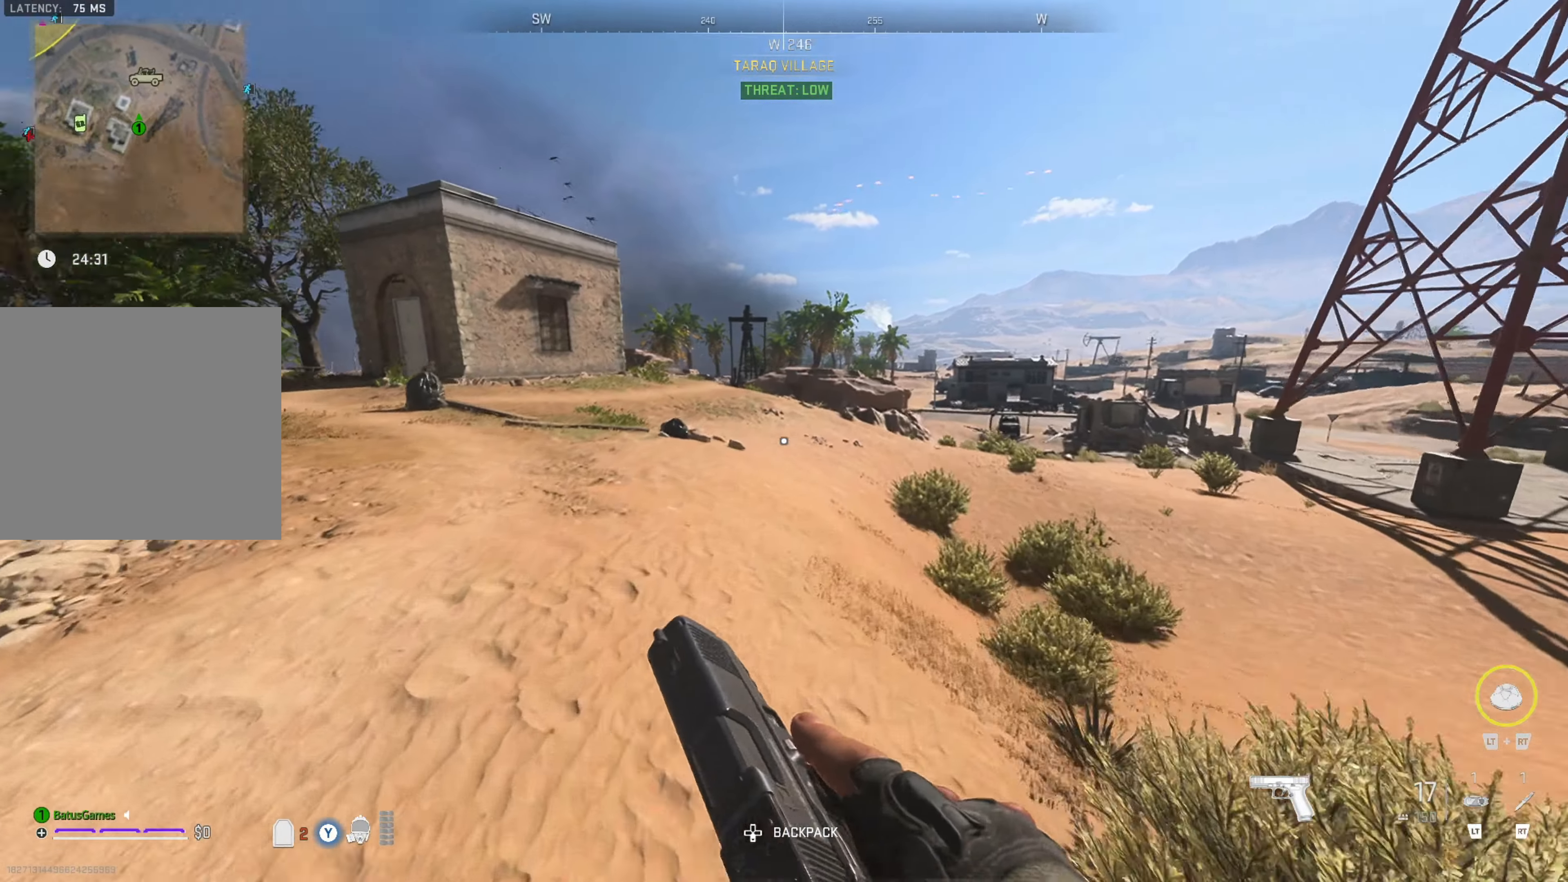
{"buttons": [], "left_stick": "up", "right_stick": "right", "events": [[200, "right_stick", "center"], [350, "right_stick", "right"]]}
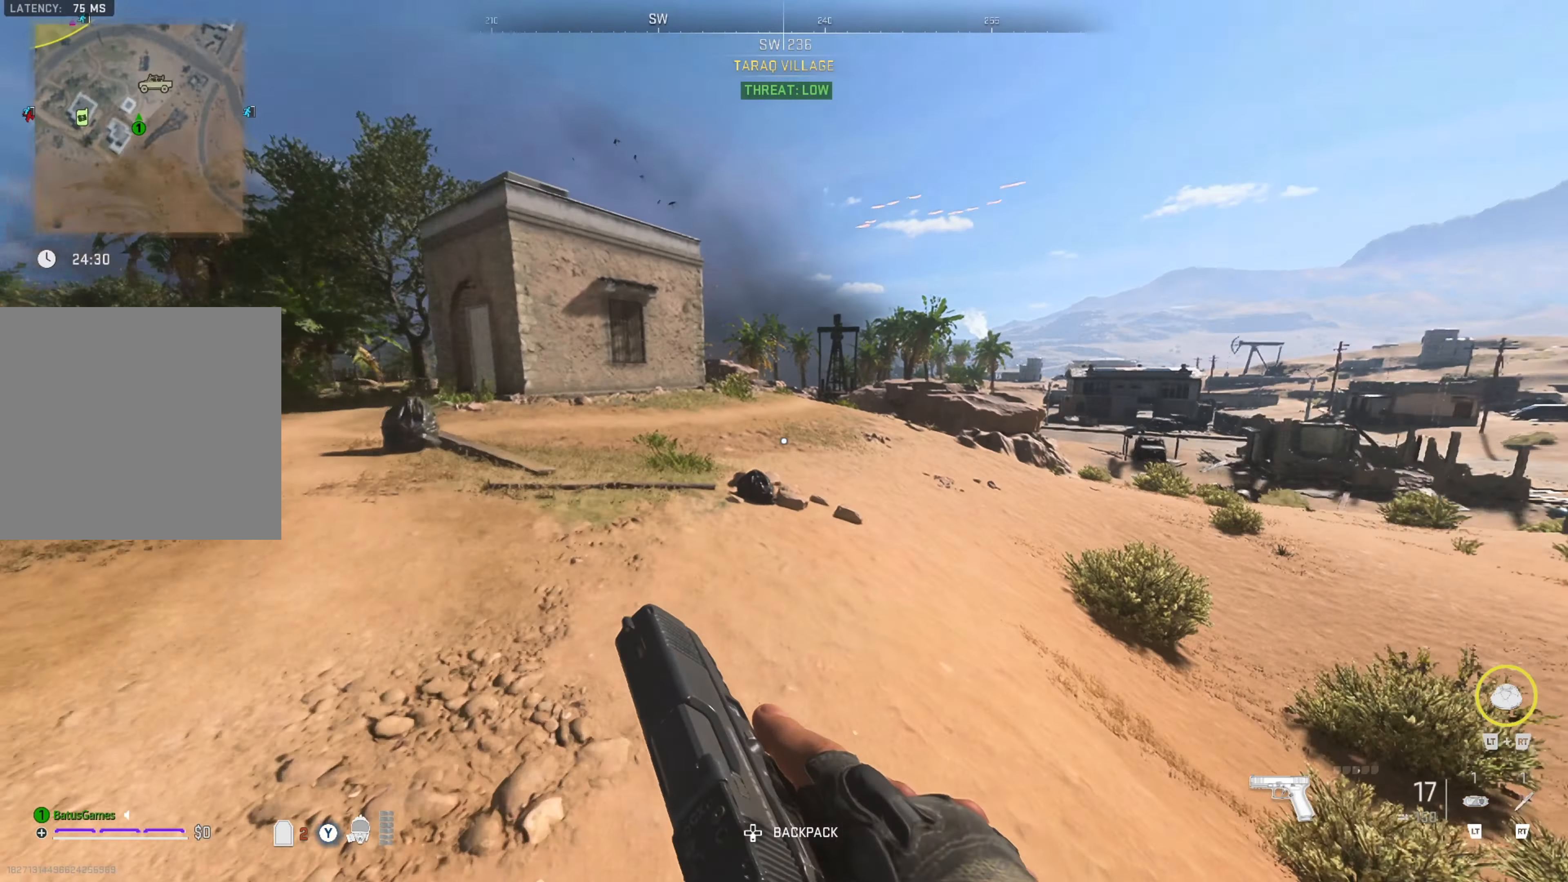
{"buttons": [], "left_stick": "up", "right_stick": "center", "events": [[33, "right_stick", "center"], [167, "right_stick", "right"], [350, "right_stick", "center"]]}
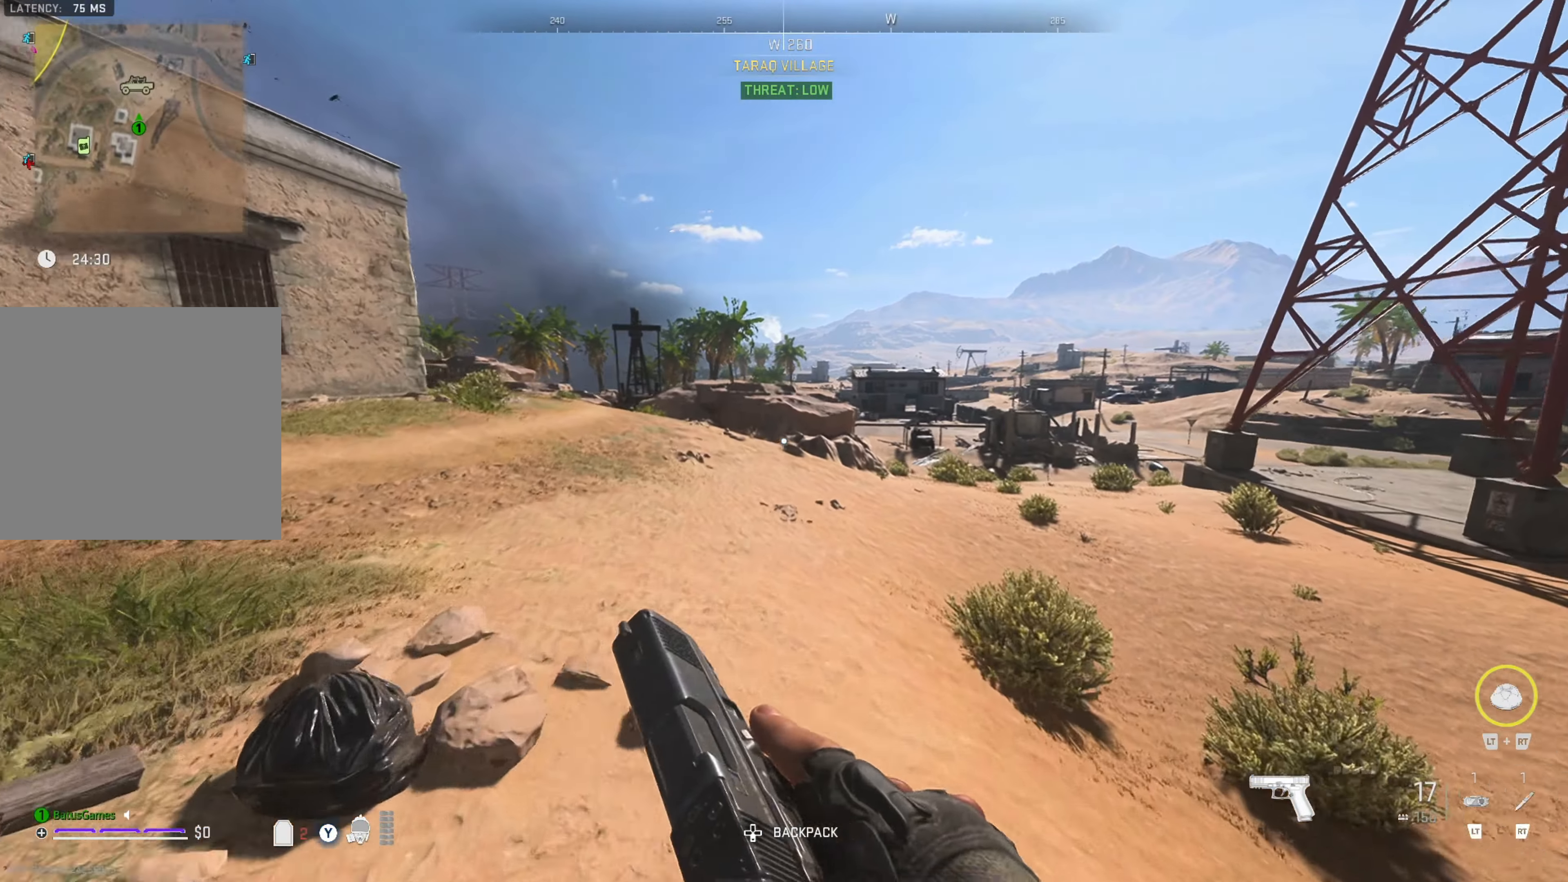
{"buttons": [], "left_stick": "up", "right_stick": "right", "events": [[250, "right_stick", "right"], [383, "right_stick", "center"], [433, "right_stick", "right"]]}
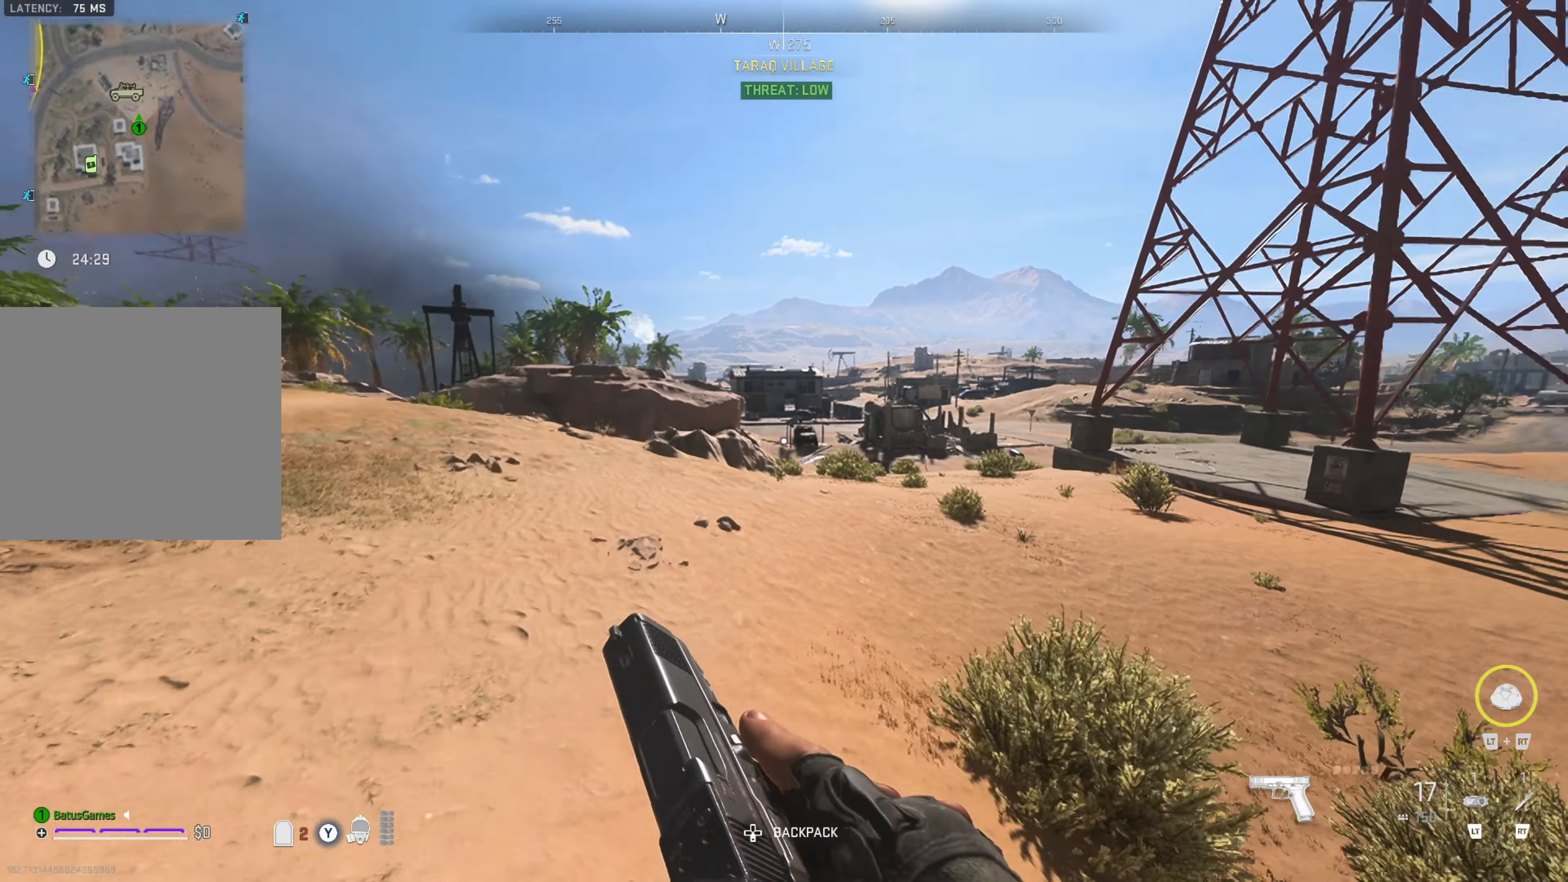
{"buttons": [], "left_stick": "up", "right_stick": "center", "events": [[83, "right_stick", "center"]]}
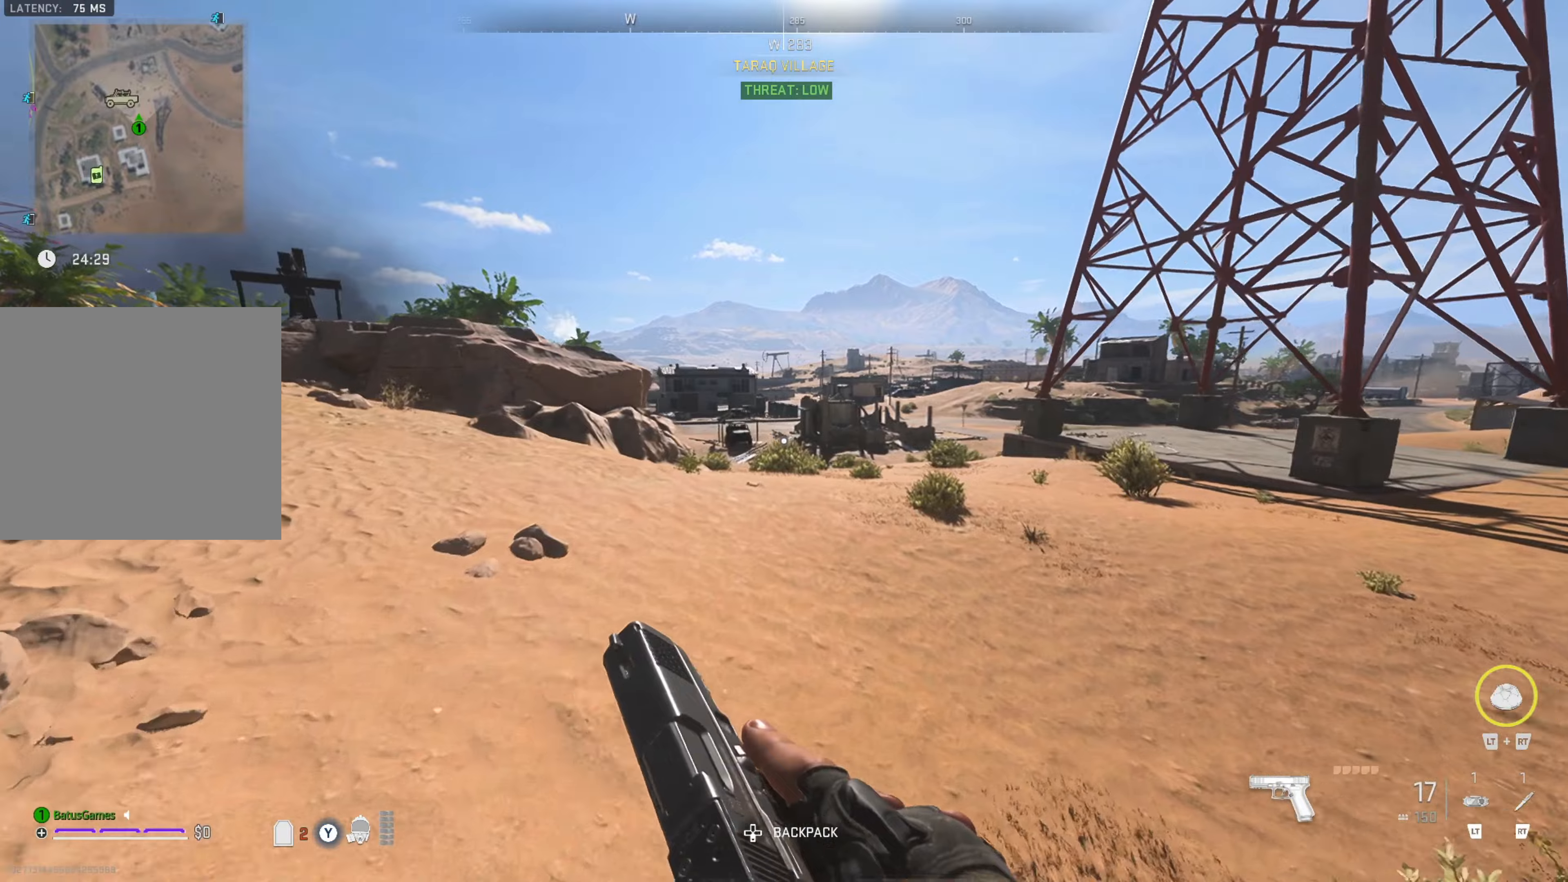
{"buttons": [], "left_stick": "up", "right_stick": "left", "events": [[84, "L3", "down"], [150, "L3", "up"], [217, "L3", "down"], [317, "L3", "up"], [434, "right_stick", "left"]]}
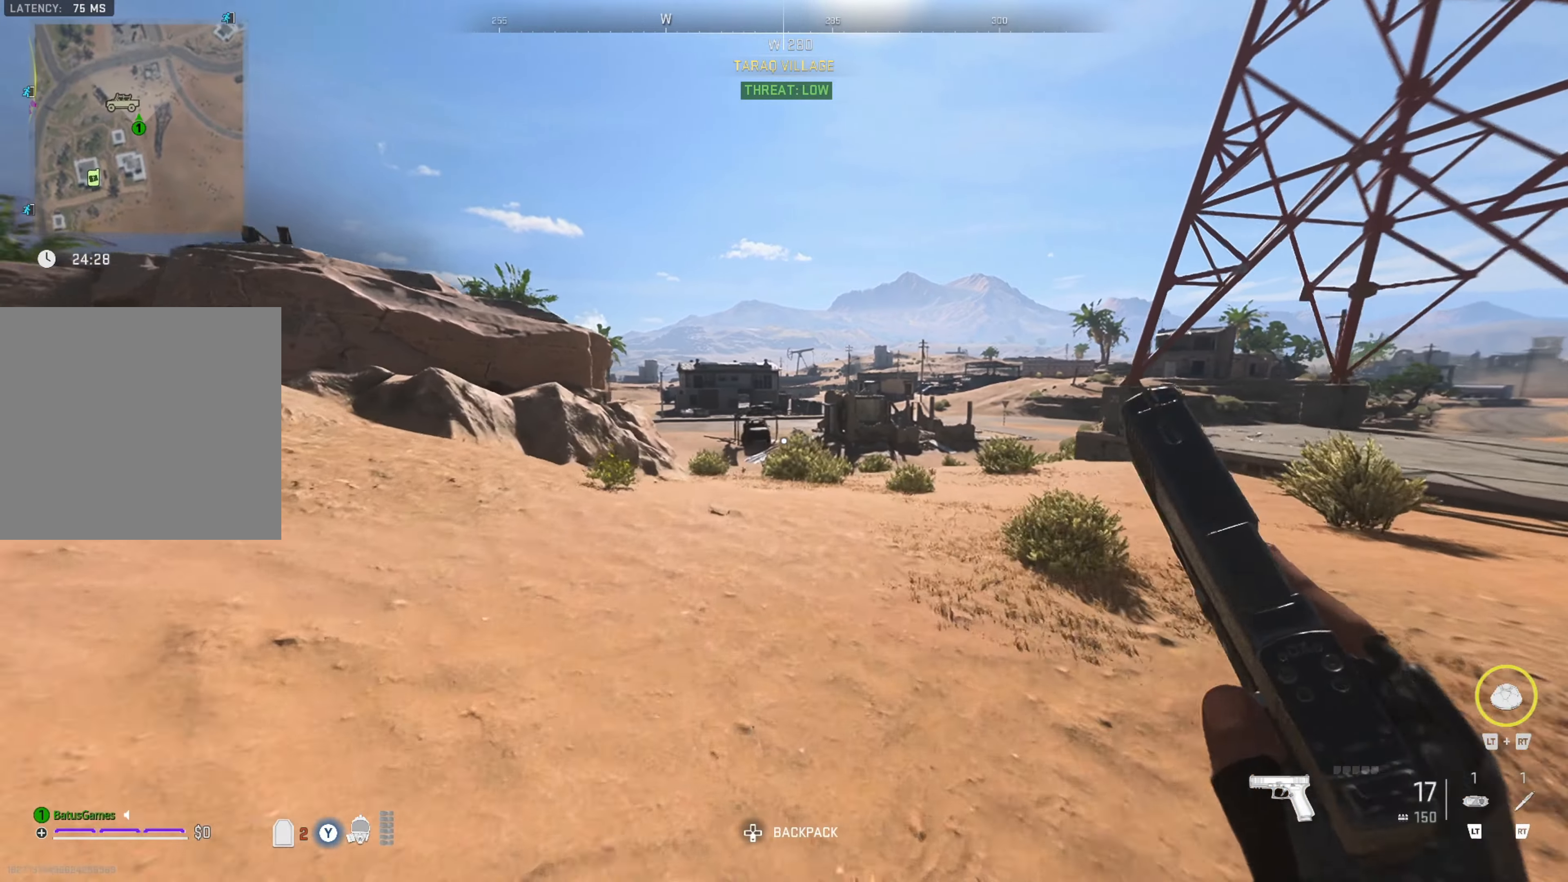
{"buttons": [], "left_stick": "up", "right_stick": "center", "events": [[67, "right_stick", "center"]]}
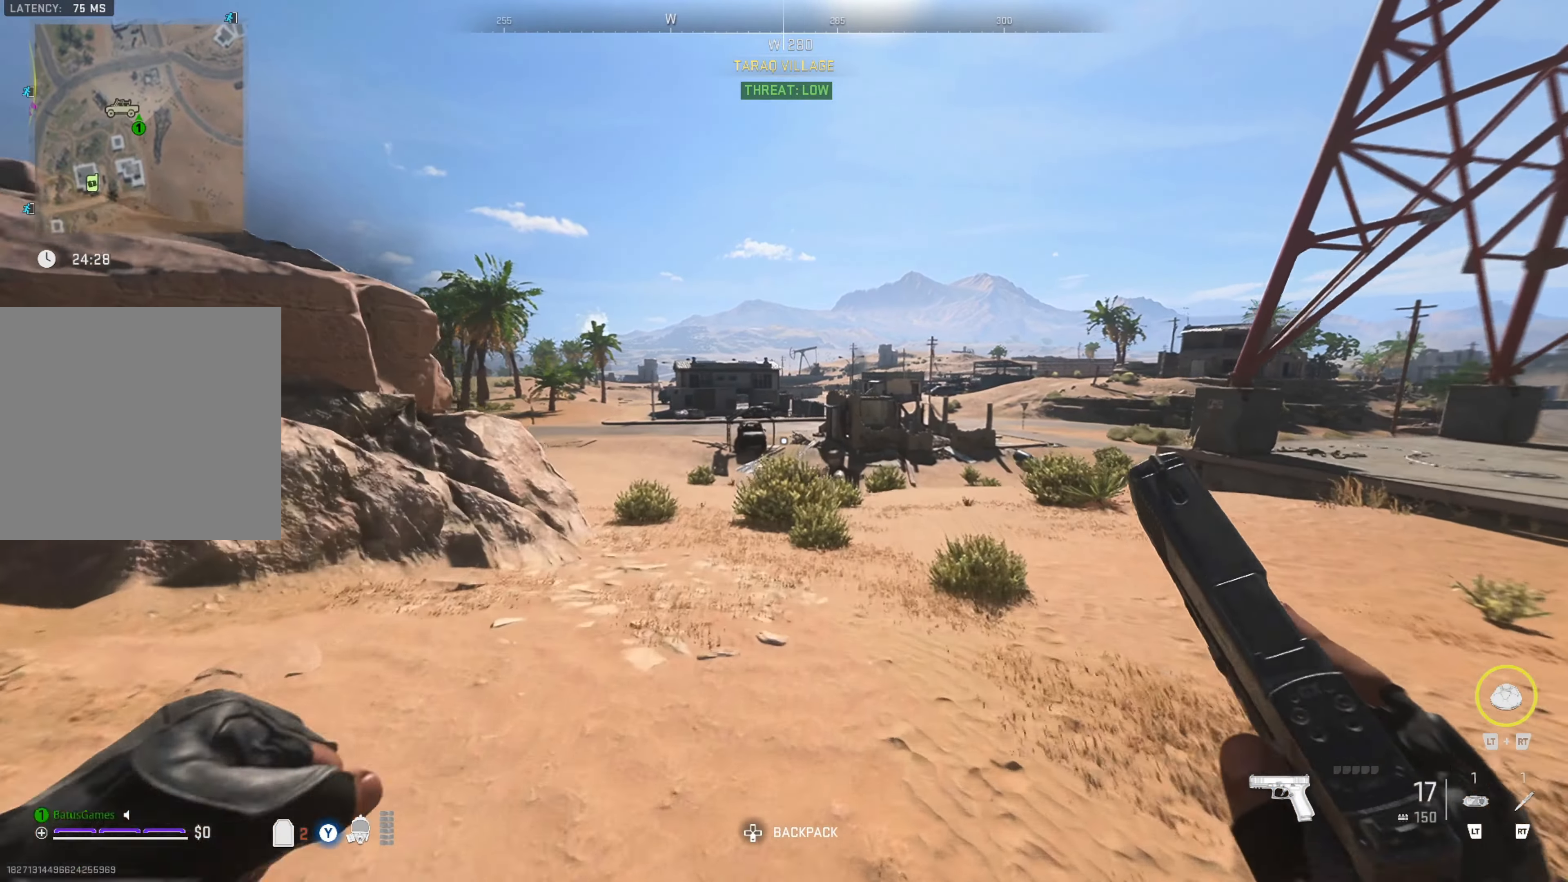
{"buttons": [], "left_stick": "up", "right_stick": "center", "events": [[234, "right_stick", "left"], [450, "right_stick", "center"]]}
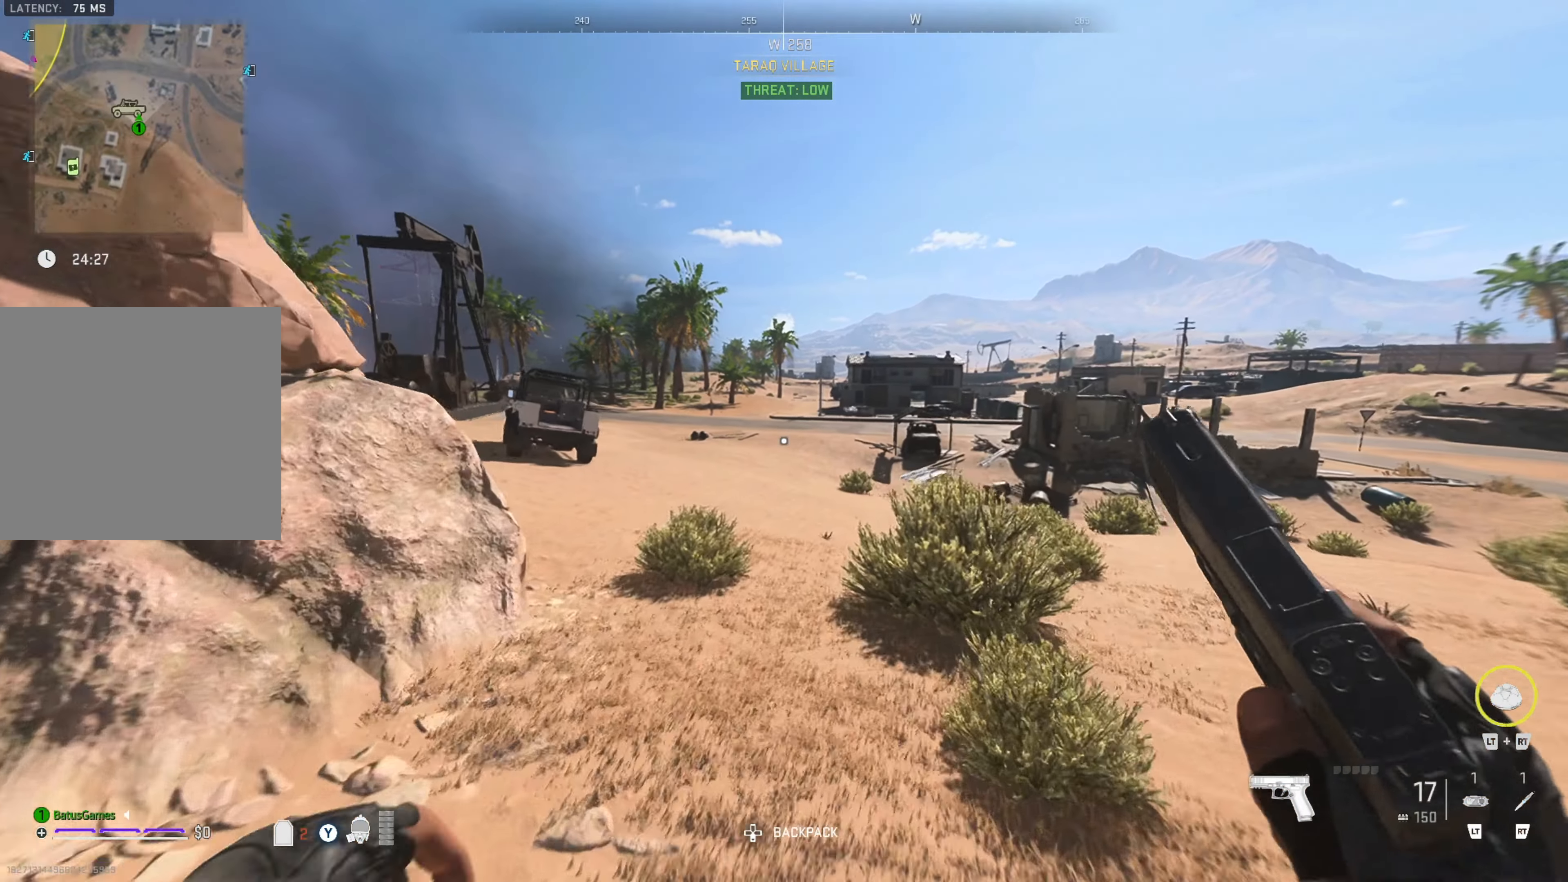
{"buttons": [], "left_stick": "up", "right_stick": "center", "events": []}
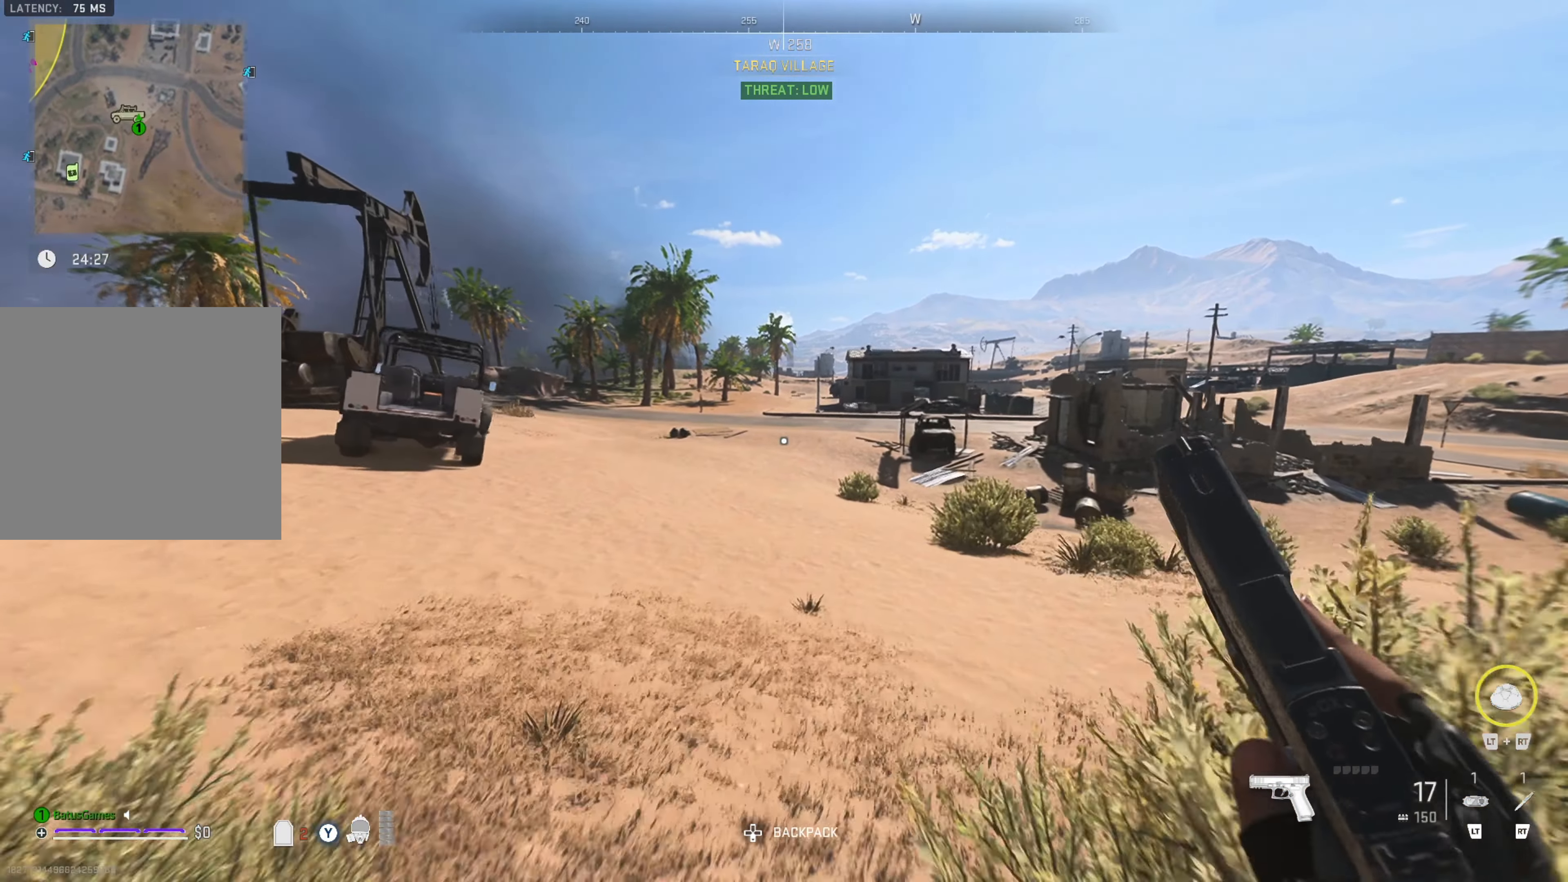
{"buttons": [], "left_stick": "up", "right_stick": "center", "events": [[167, "right_stick", "right"], [317, "right_stick", "center"]]}